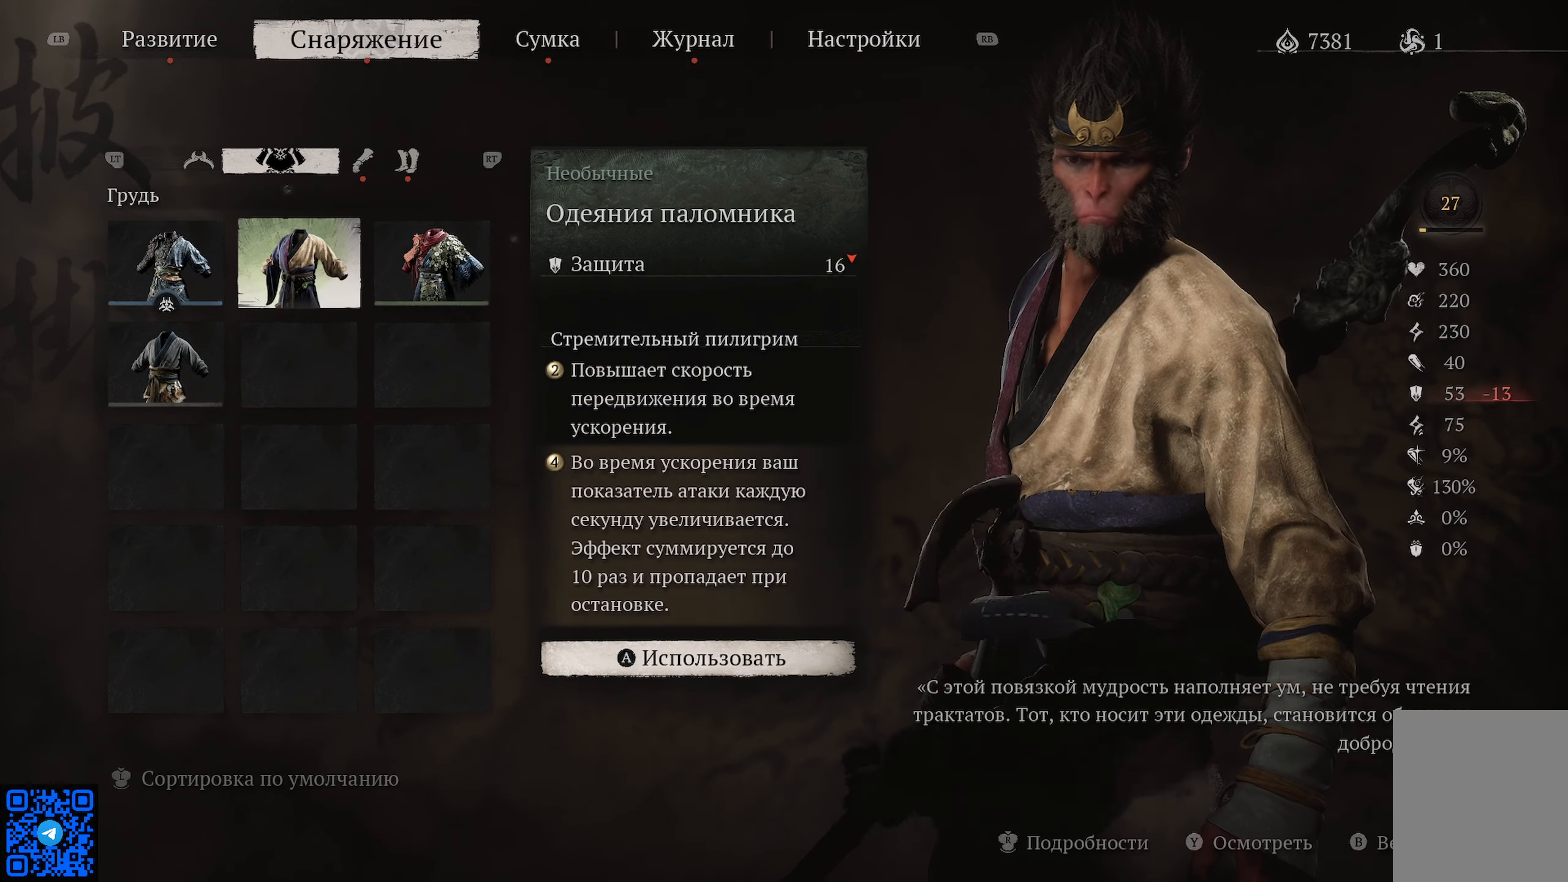
Gameplay with a controller (Xbox layout); each line is a JSON object with the inputs held at the frame after it. "events" lists button and stick changes between this image and that frame as [ms after this image, input, new state], when the widget could be followed in between.
{"buttons": [], "left_stick": "center", "right_stick": "center", "events": []}
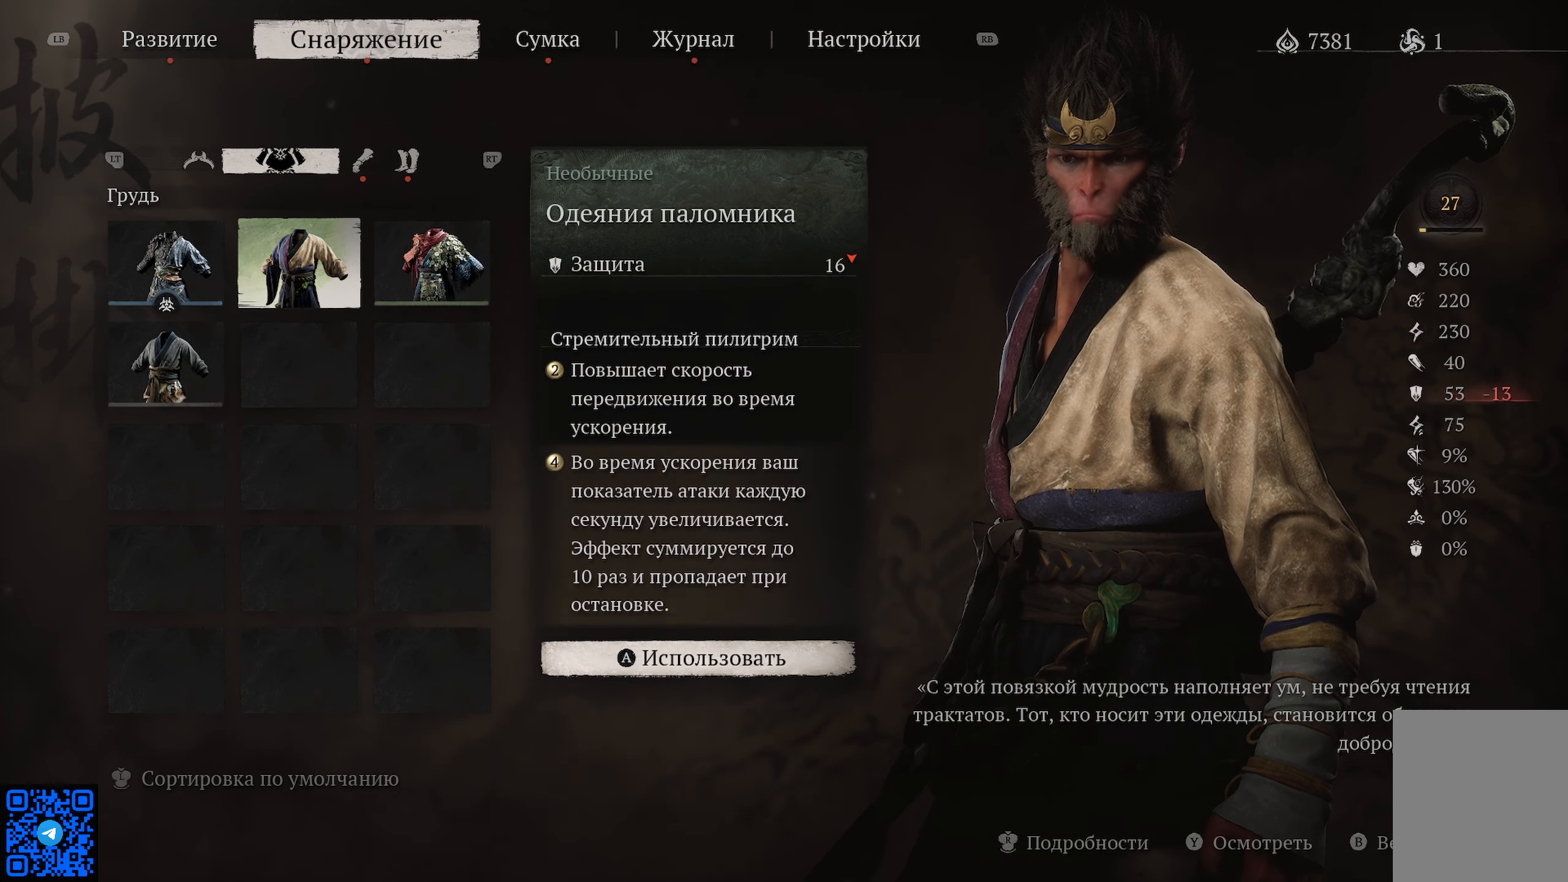
{"buttons": [], "left_stick": "center", "right_stick": "center", "events": []}
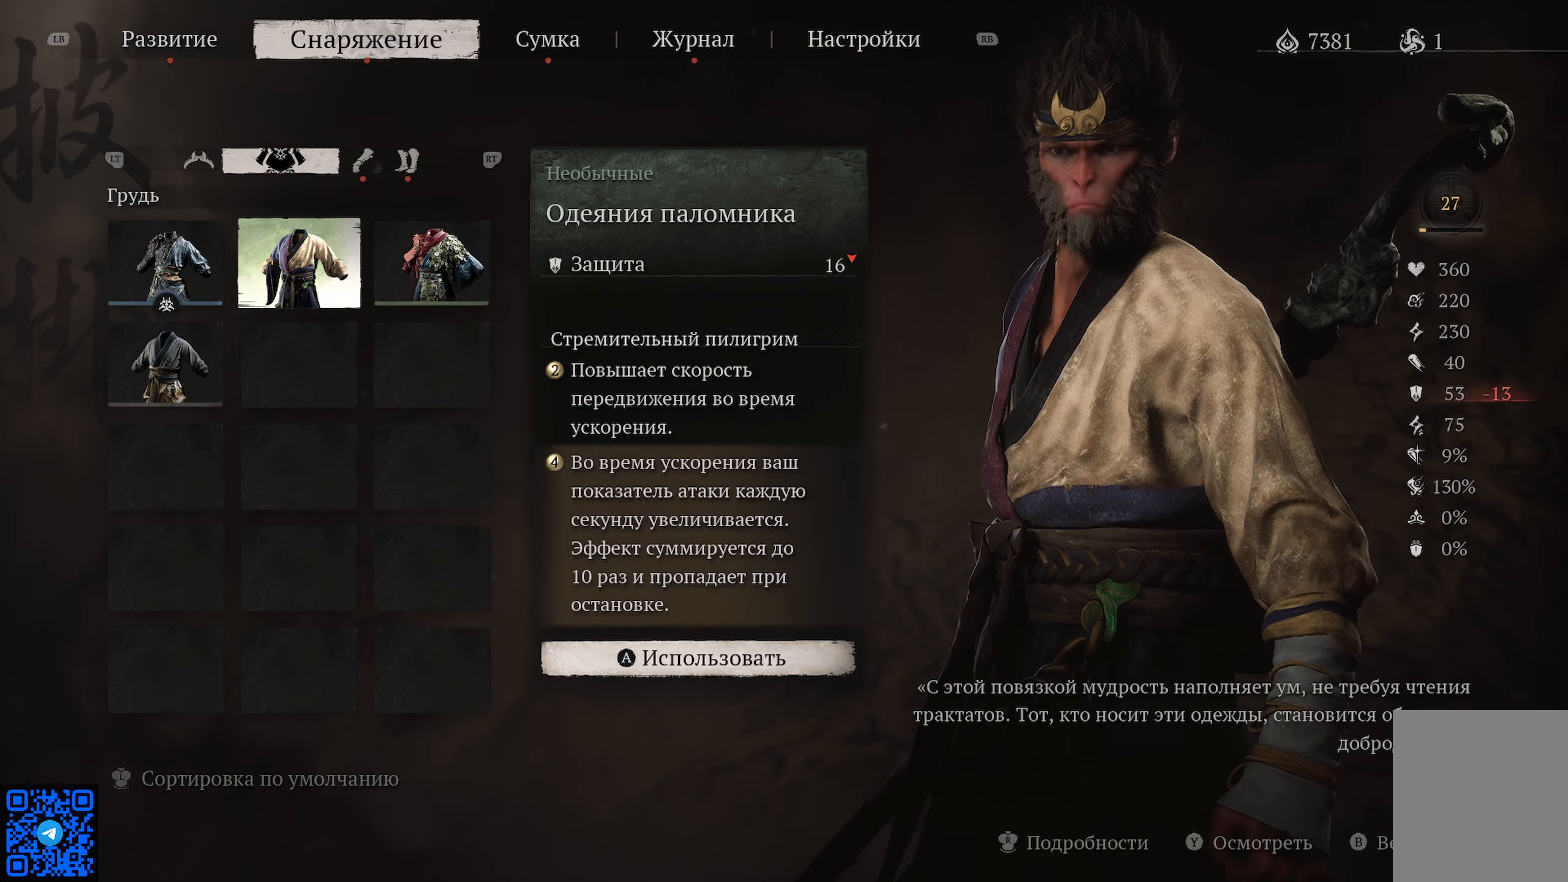
{"buttons": [], "left_stick": "center", "right_stick": "center", "events": []}
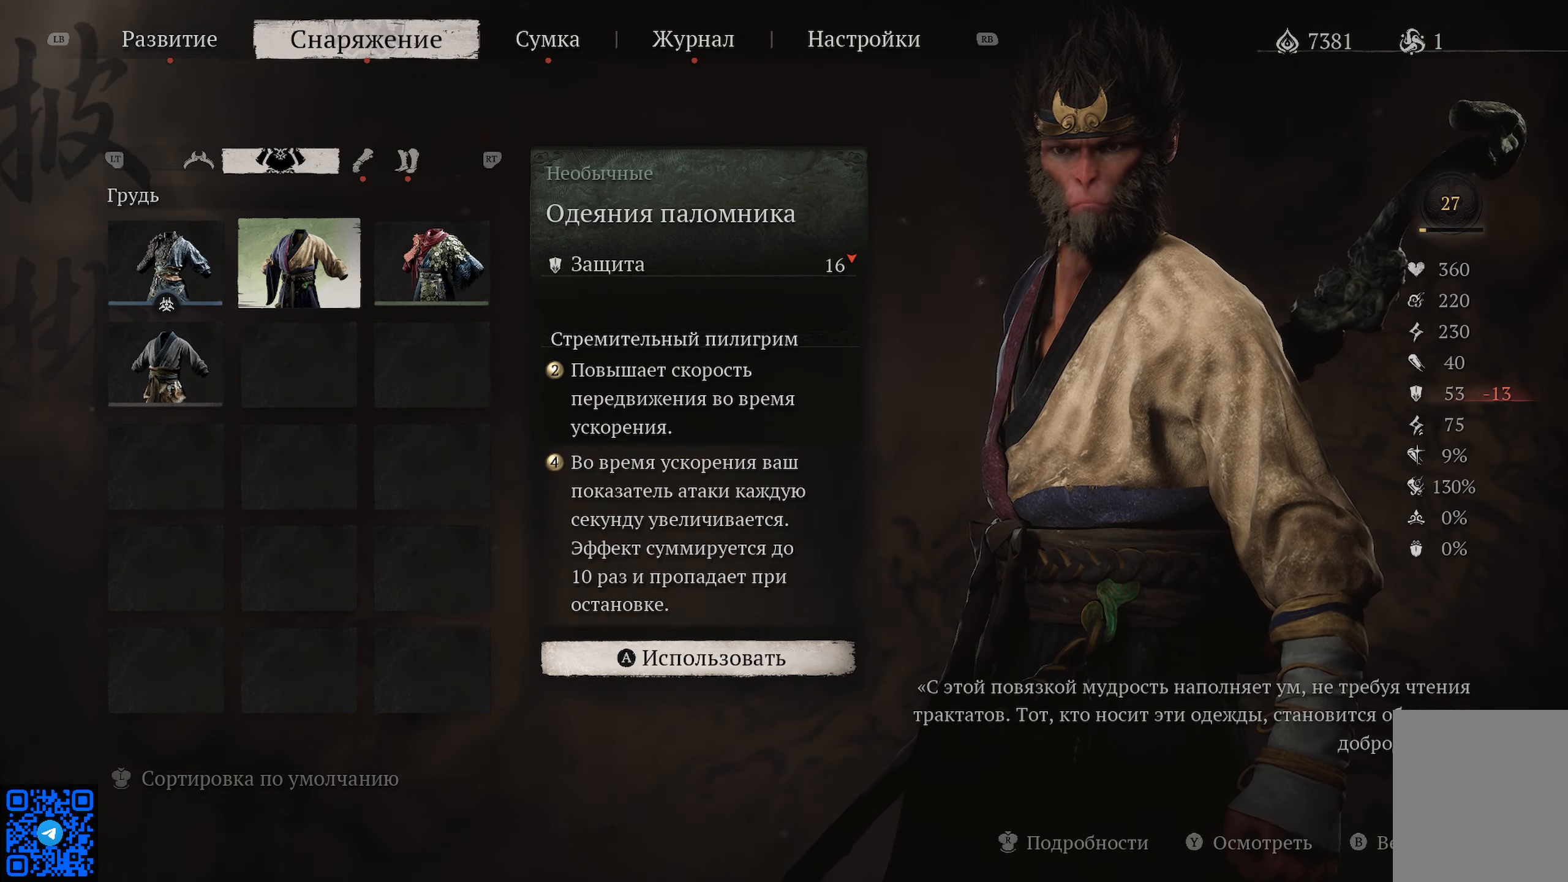
{"buttons": [], "left_stick": "center", "right_stick": "center", "events": [[150, "A", "down"], [317, "A", "up"]]}
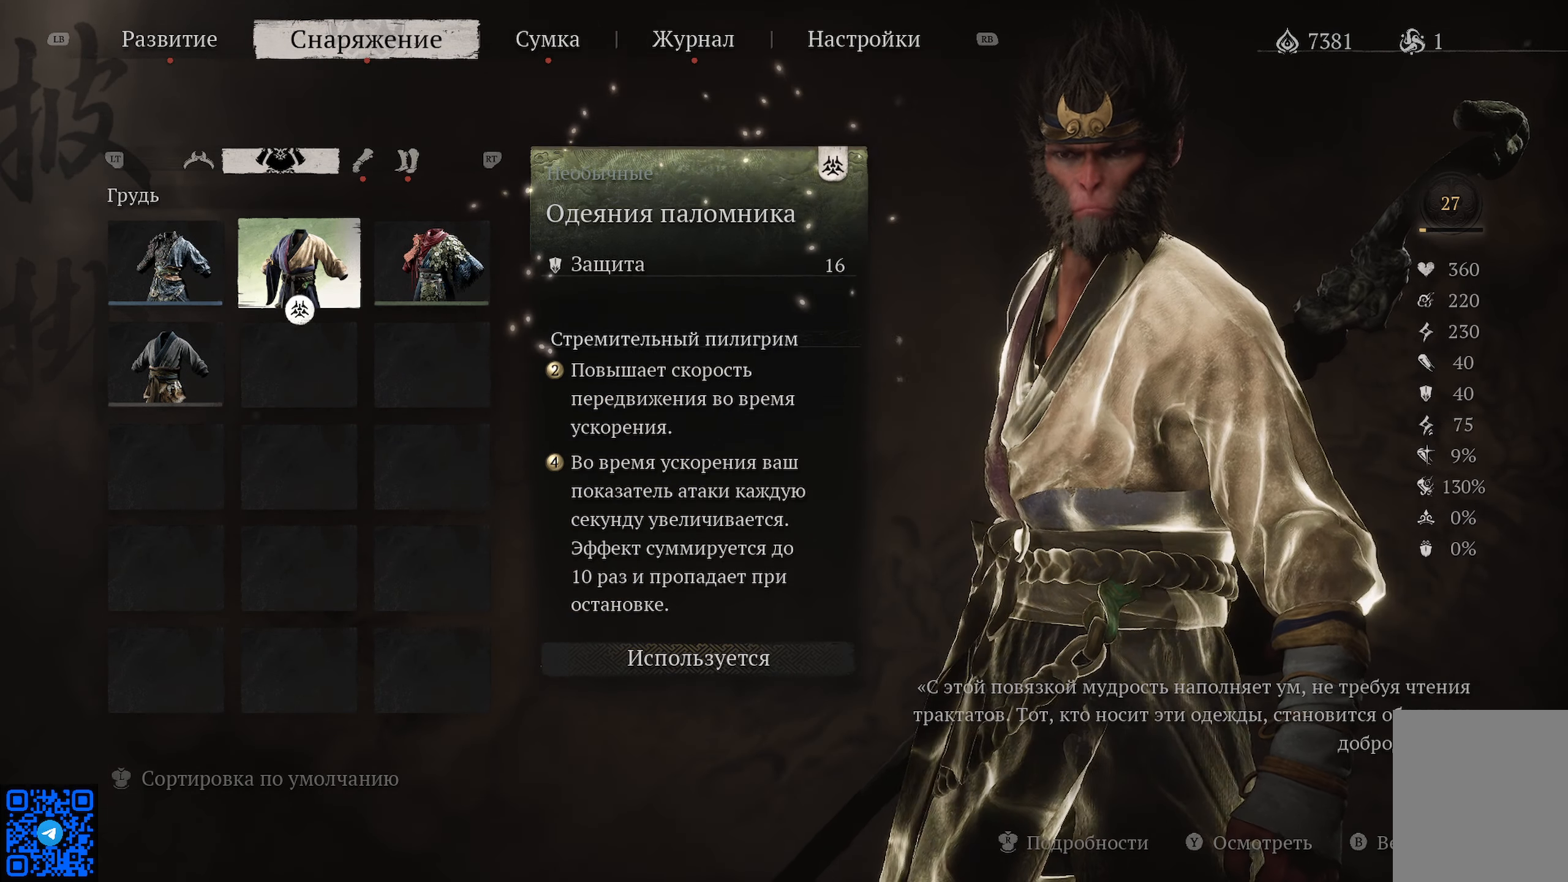
{"buttons": [], "left_stick": "center", "right_stick": "center", "events": []}
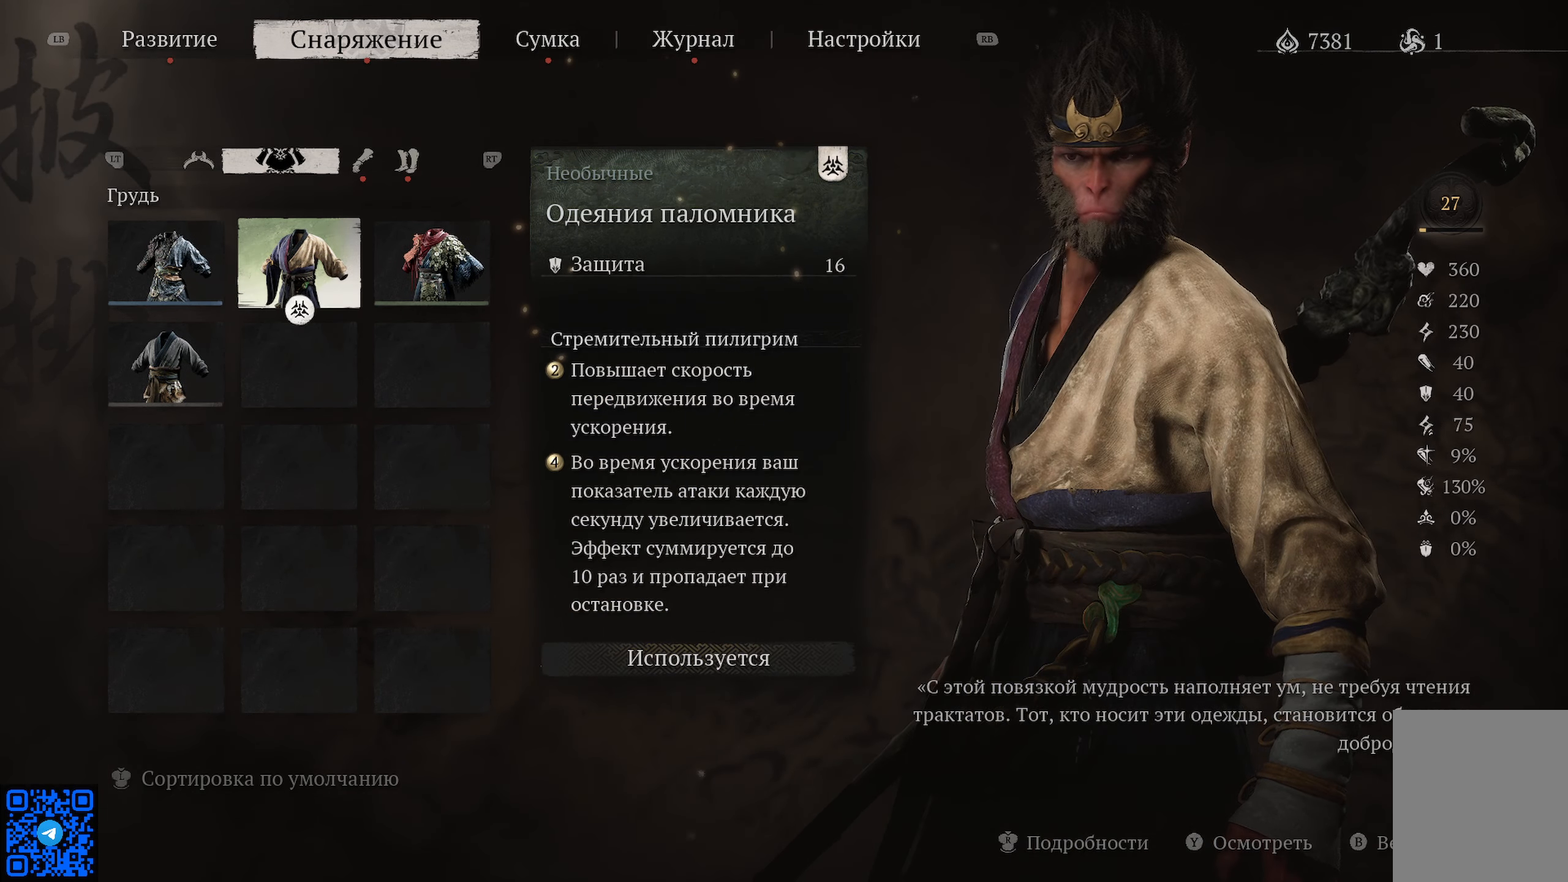
{"buttons": ["B"], "left_stick": "center", "right_stick": "center", "events": [[484, "B", "down"]]}
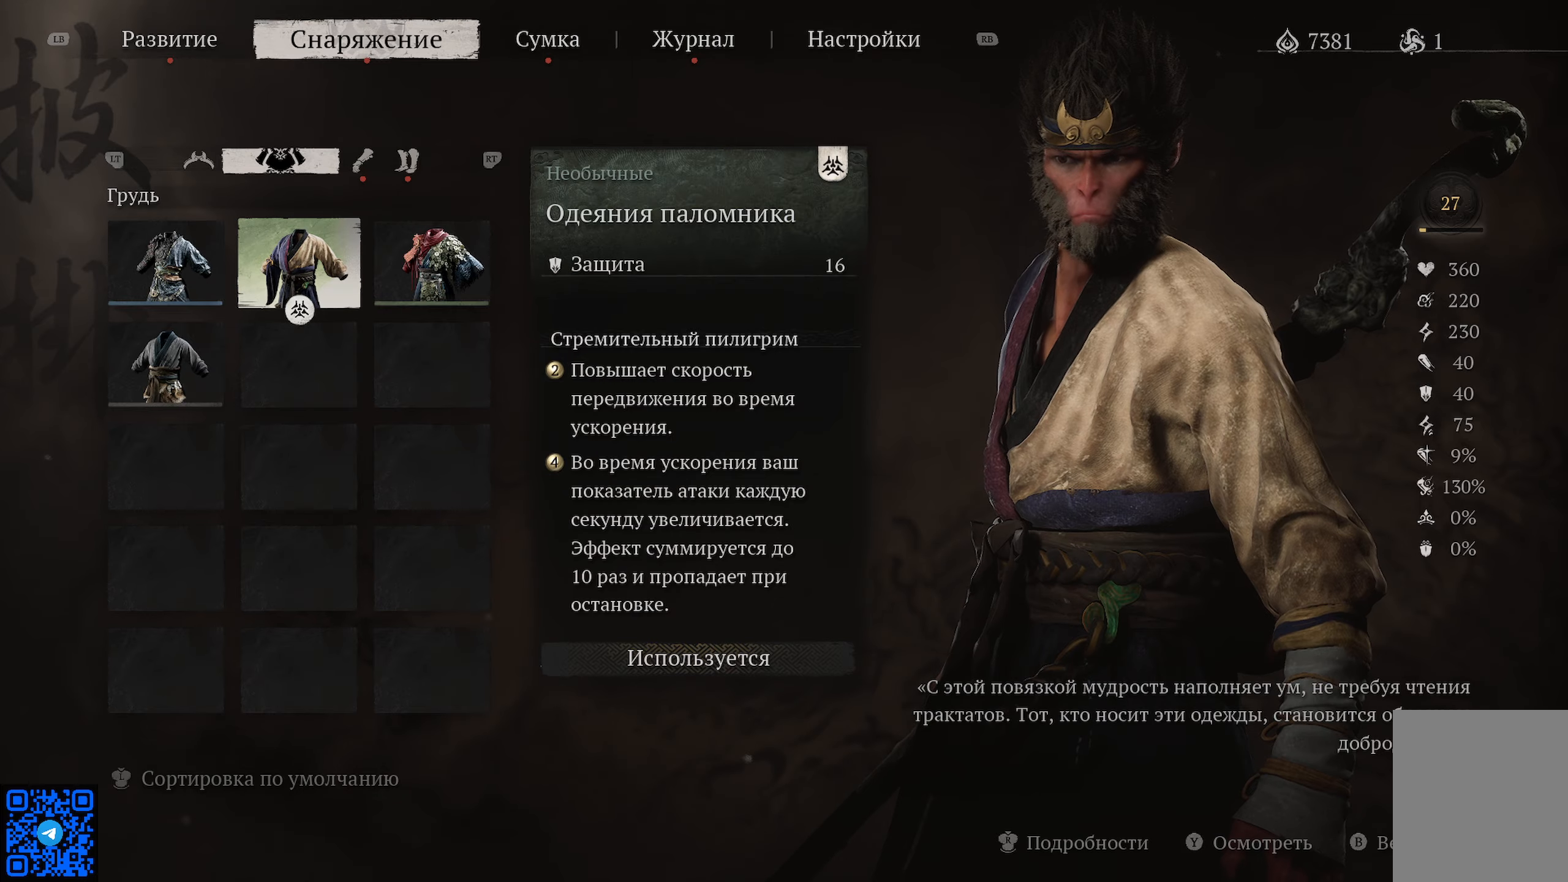
{"buttons": [], "left_stick": "center", "right_stick": "center", "events": [[117, "B", "up"]]}
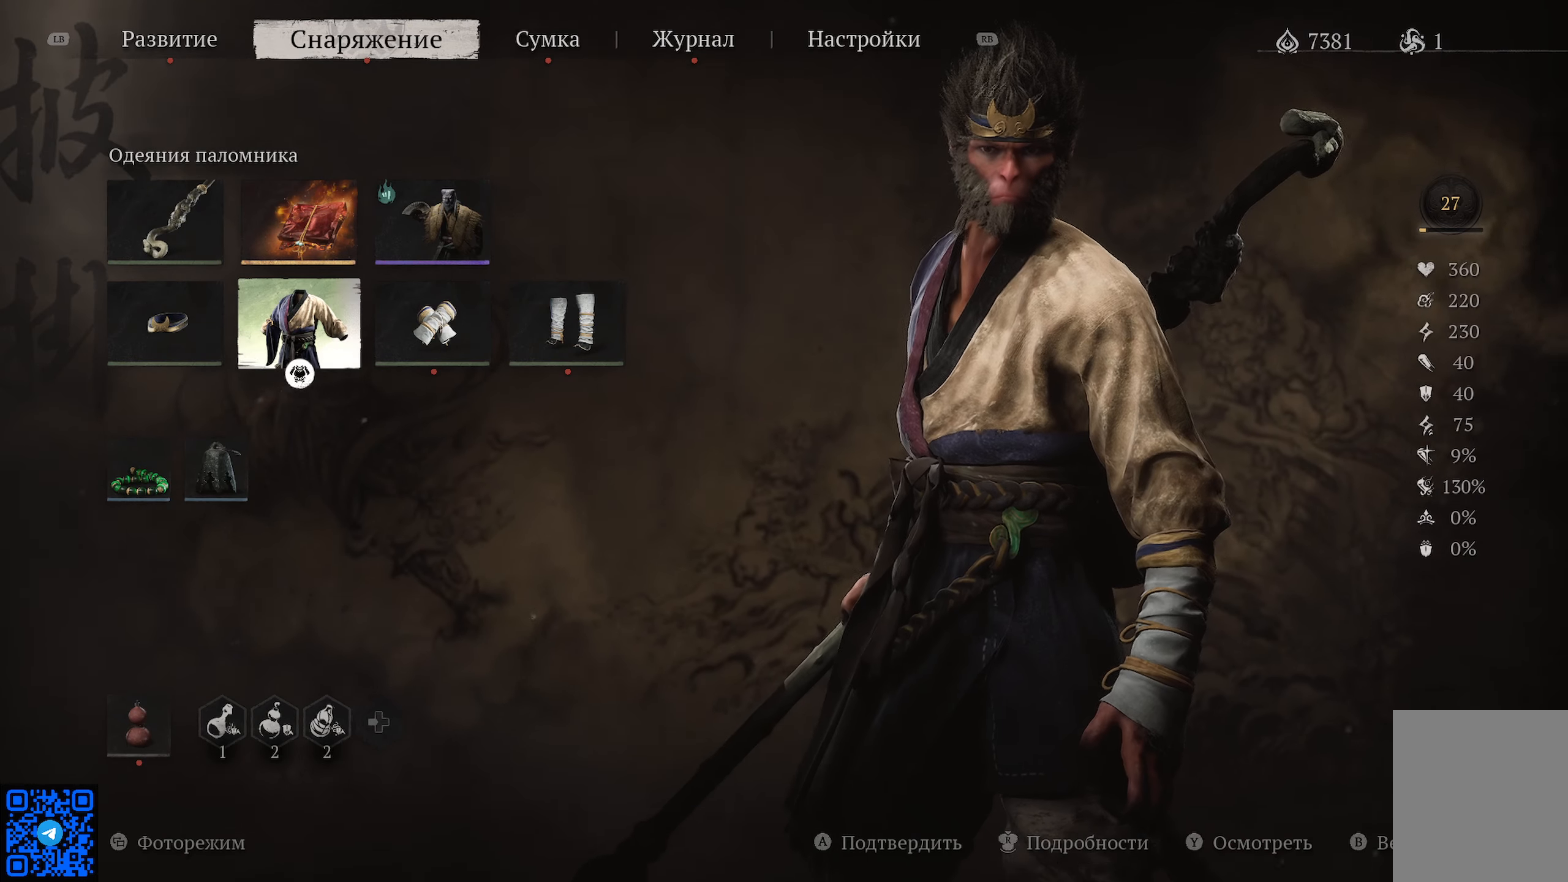
{"buttons": [], "left_stick": "center", "right_stick": "center", "events": [[83, "B", "down"], [216, "B", "up"]]}
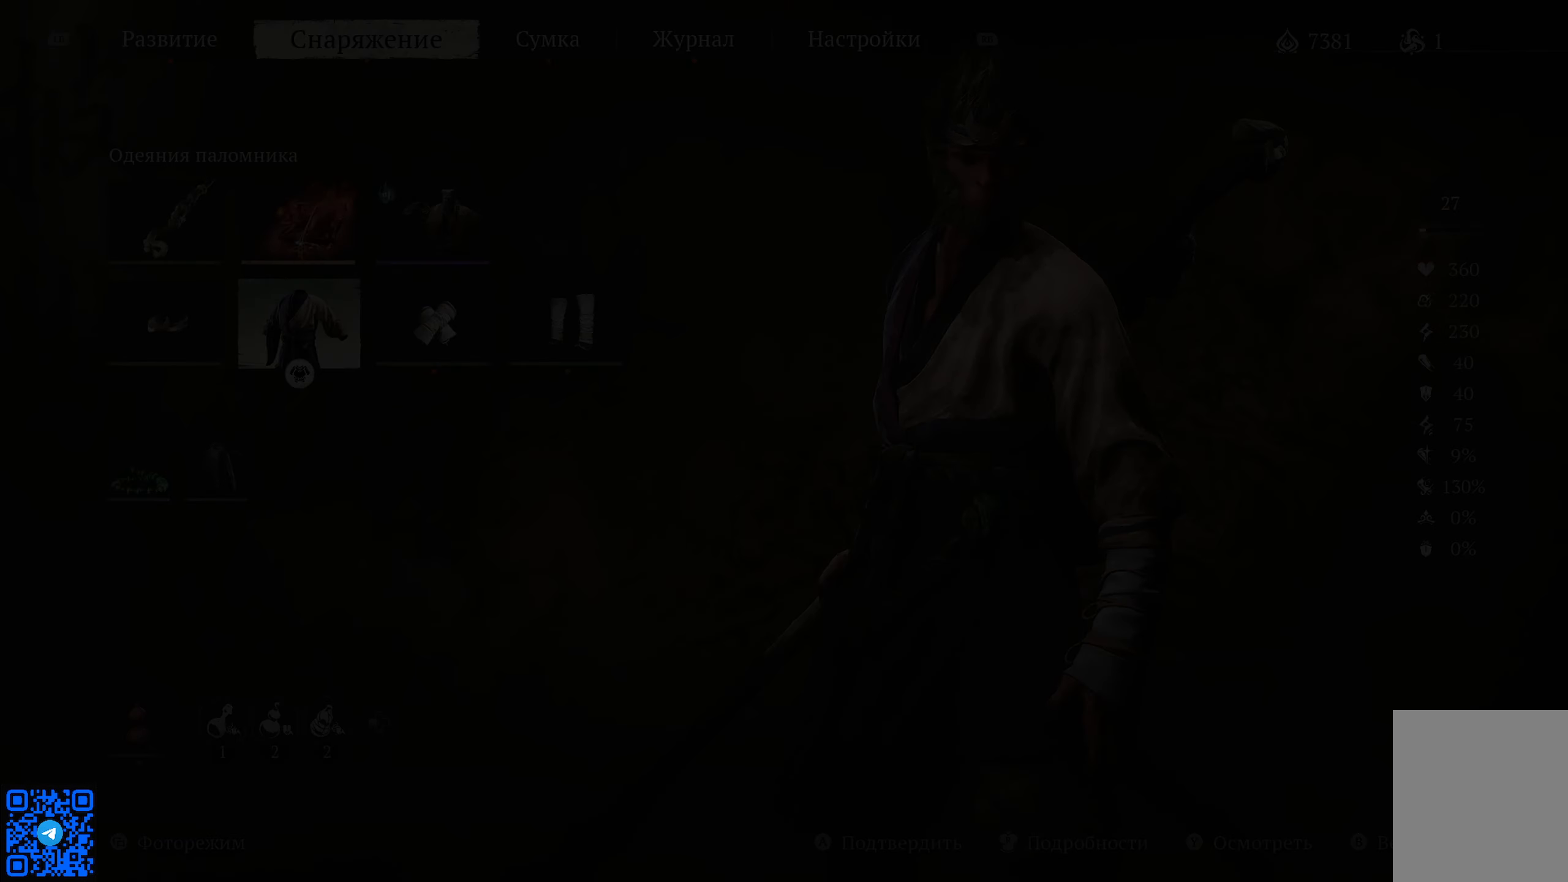
{"buttons": [], "left_stick": "center", "right_stick": "center", "events": []}
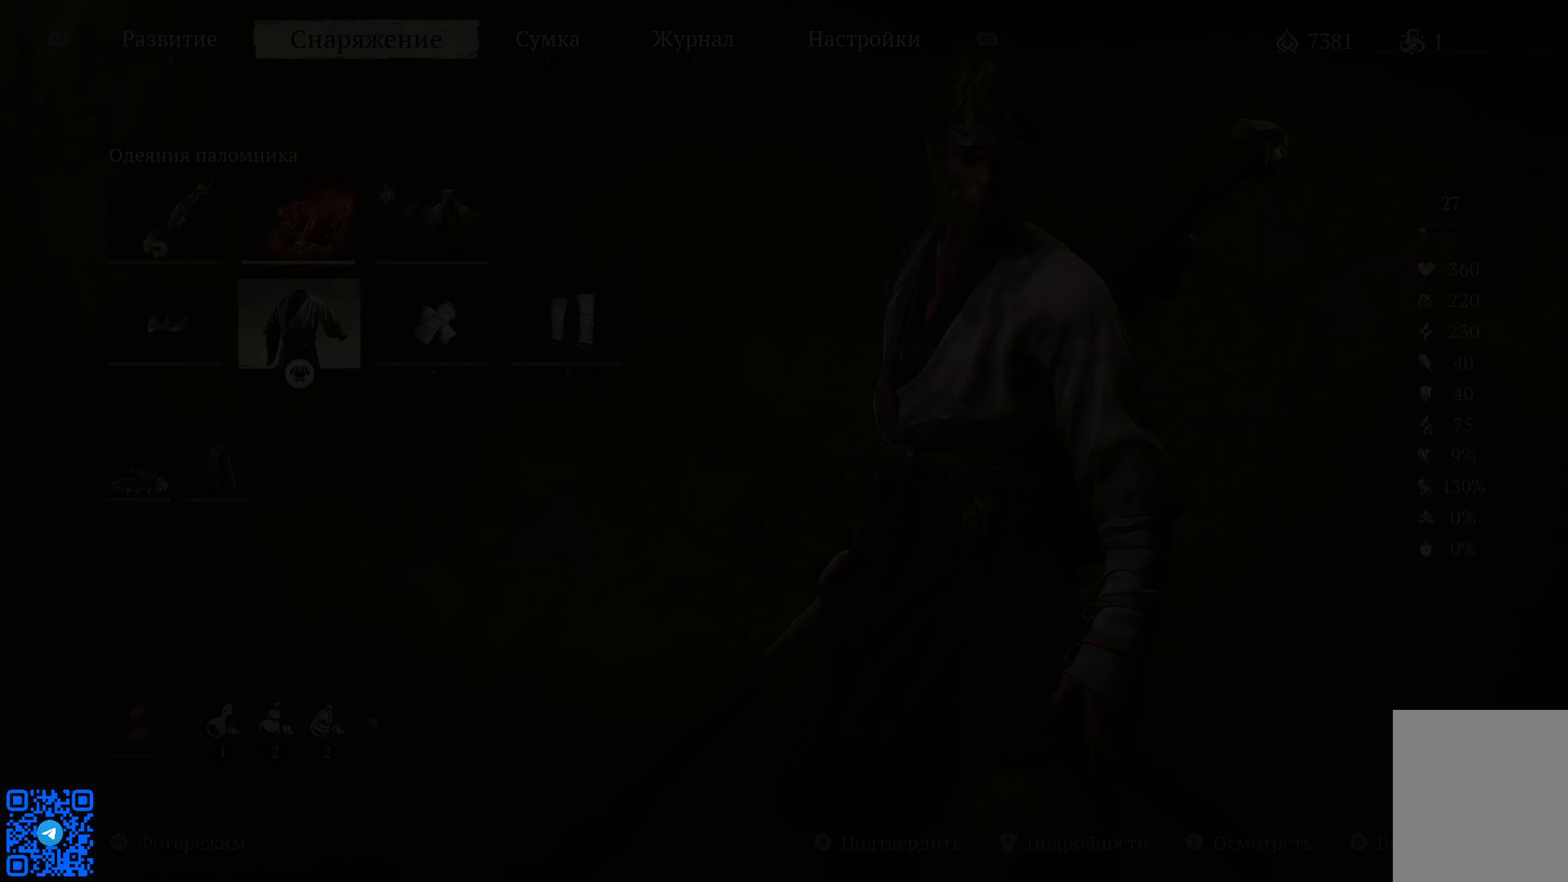
{"buttons": [], "left_stick": "center", "right_stick": "center", "events": []}
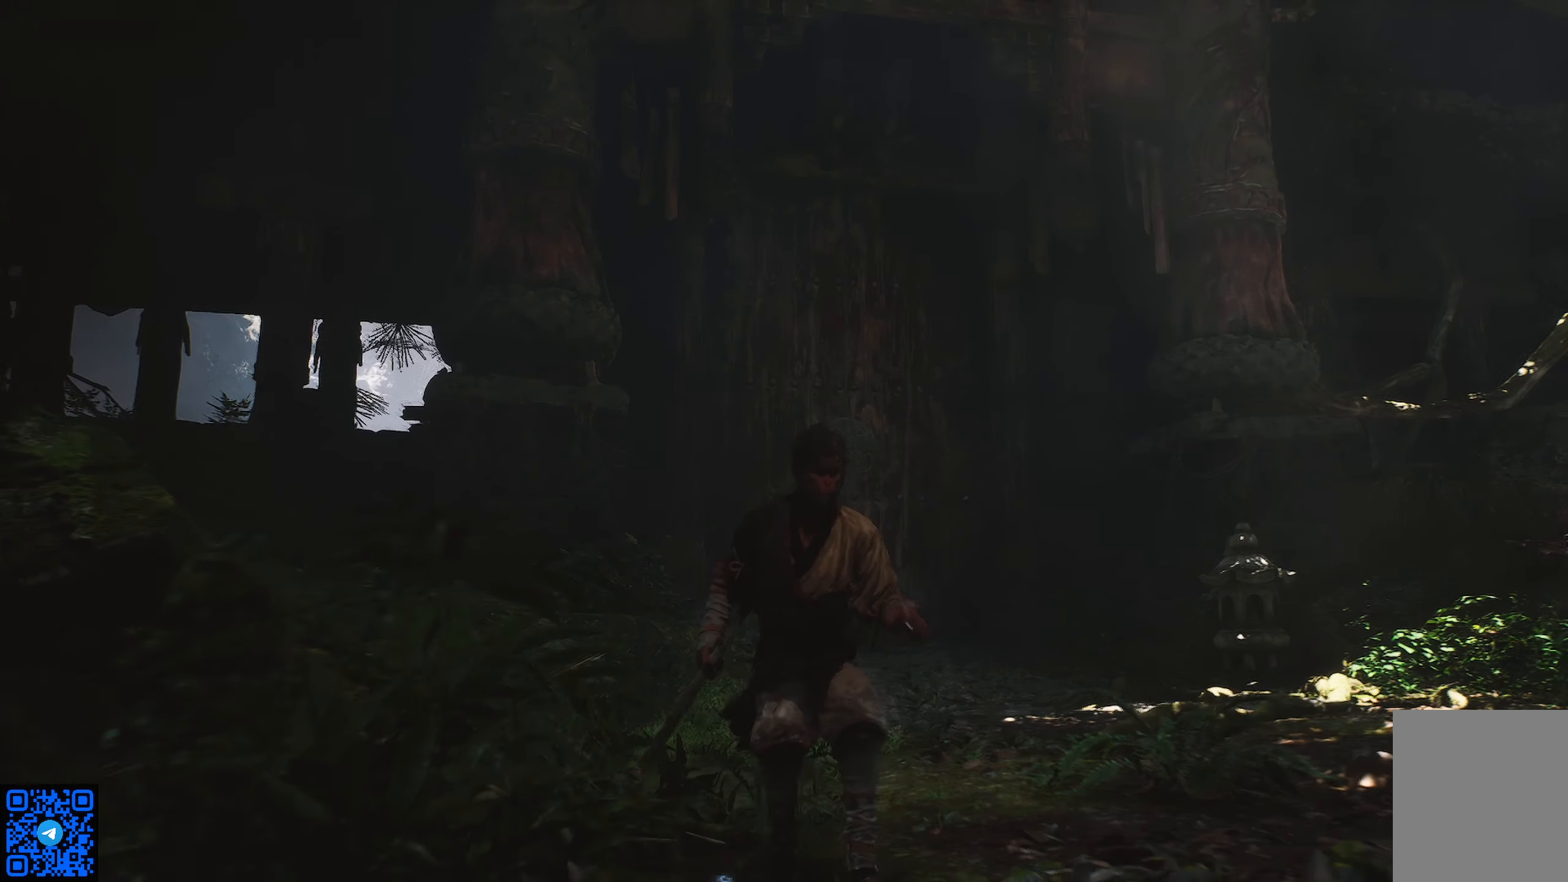
{"buttons": ["R1"], "left_stick": "up", "right_stick": "center", "events": [[50, "right_stick", "right"], [67, "left_stick", "up"], [384, "R1", "down"], [384, "right_stick", "center"]]}
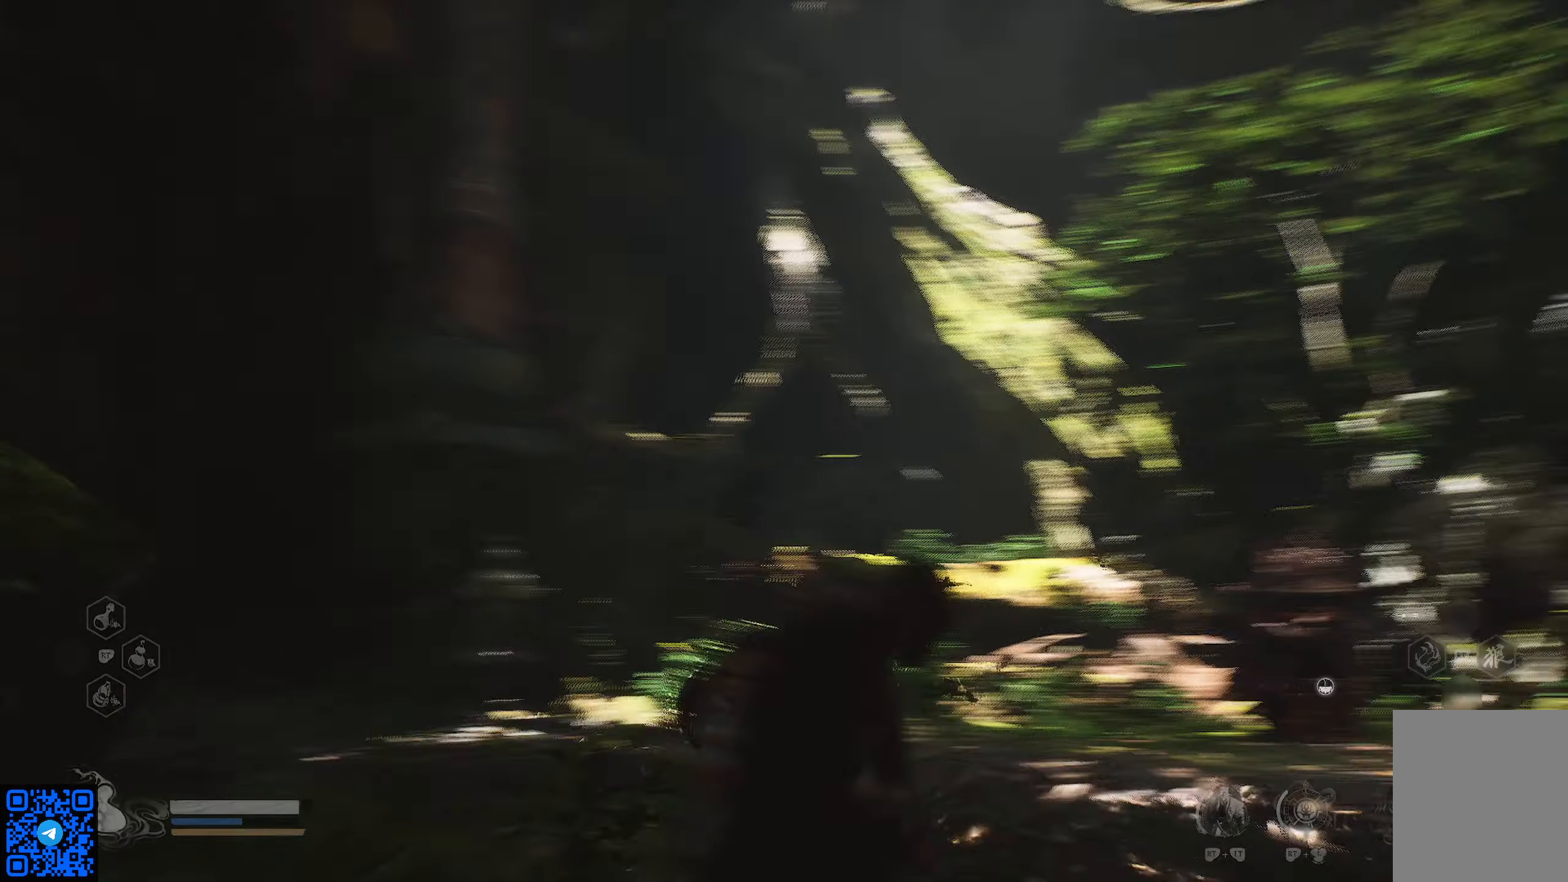
{"buttons": ["R1"], "left_stick": "up", "right_stick": "down-right", "events": [[333, "right_stick", "right"], [417, "right_stick", "down-right"]]}
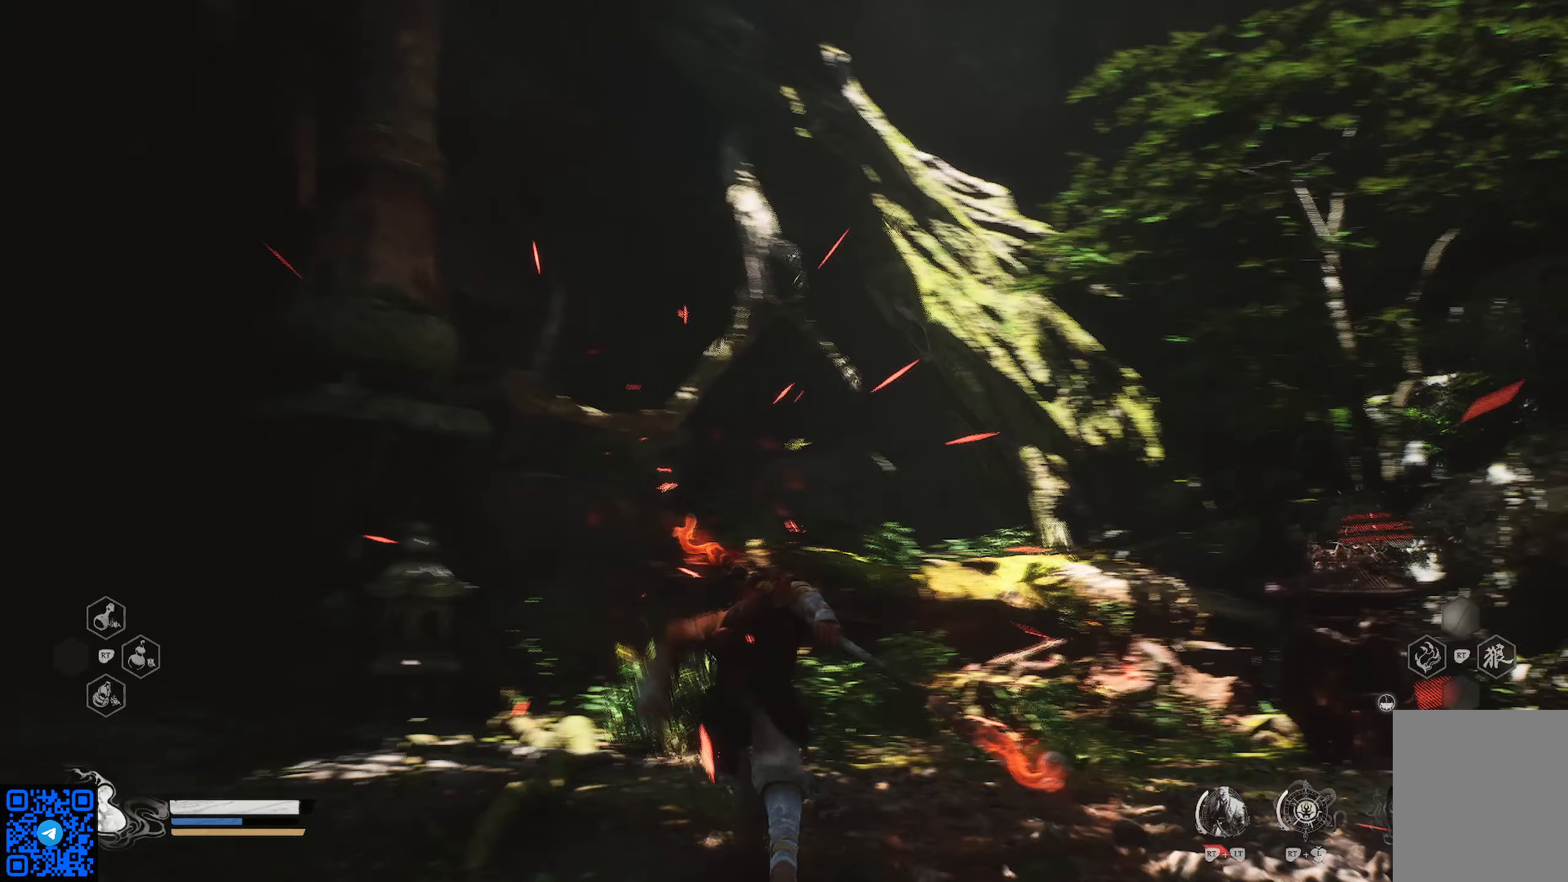
{"buttons": ["R1"], "left_stick": "up-right", "right_stick": "down-right", "events": [[50, "left_stick", "up-right"]]}
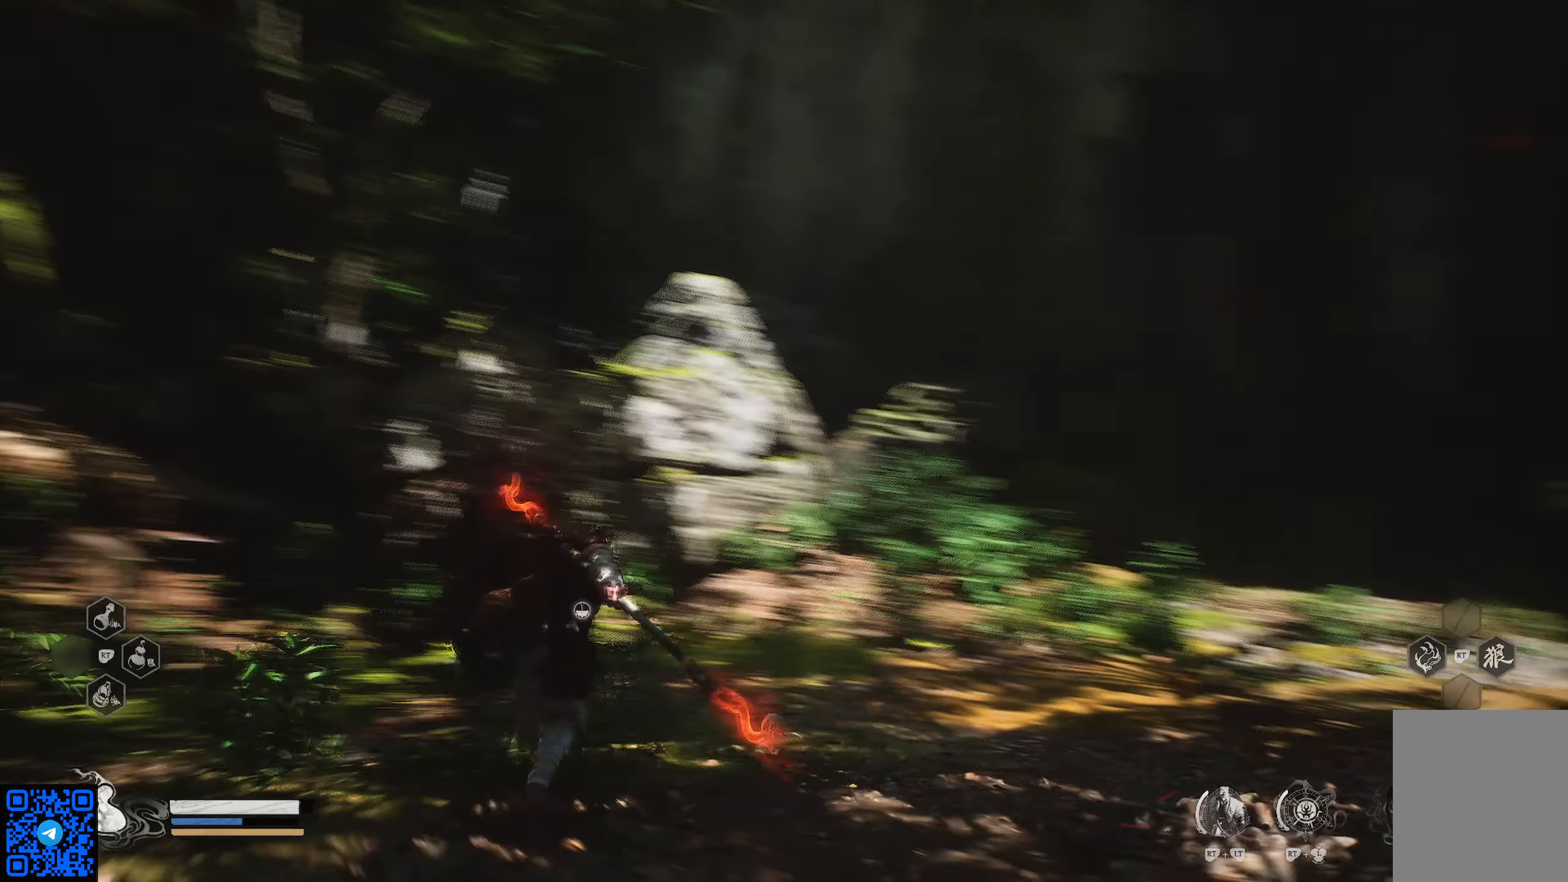
{"buttons": [], "left_stick": "up-left", "right_stick": "left", "events": [[16, "right_stick", "center"], [133, "R1", "up"], [383, "right_stick", "left"], [450, "left_stick", "up-left"]]}
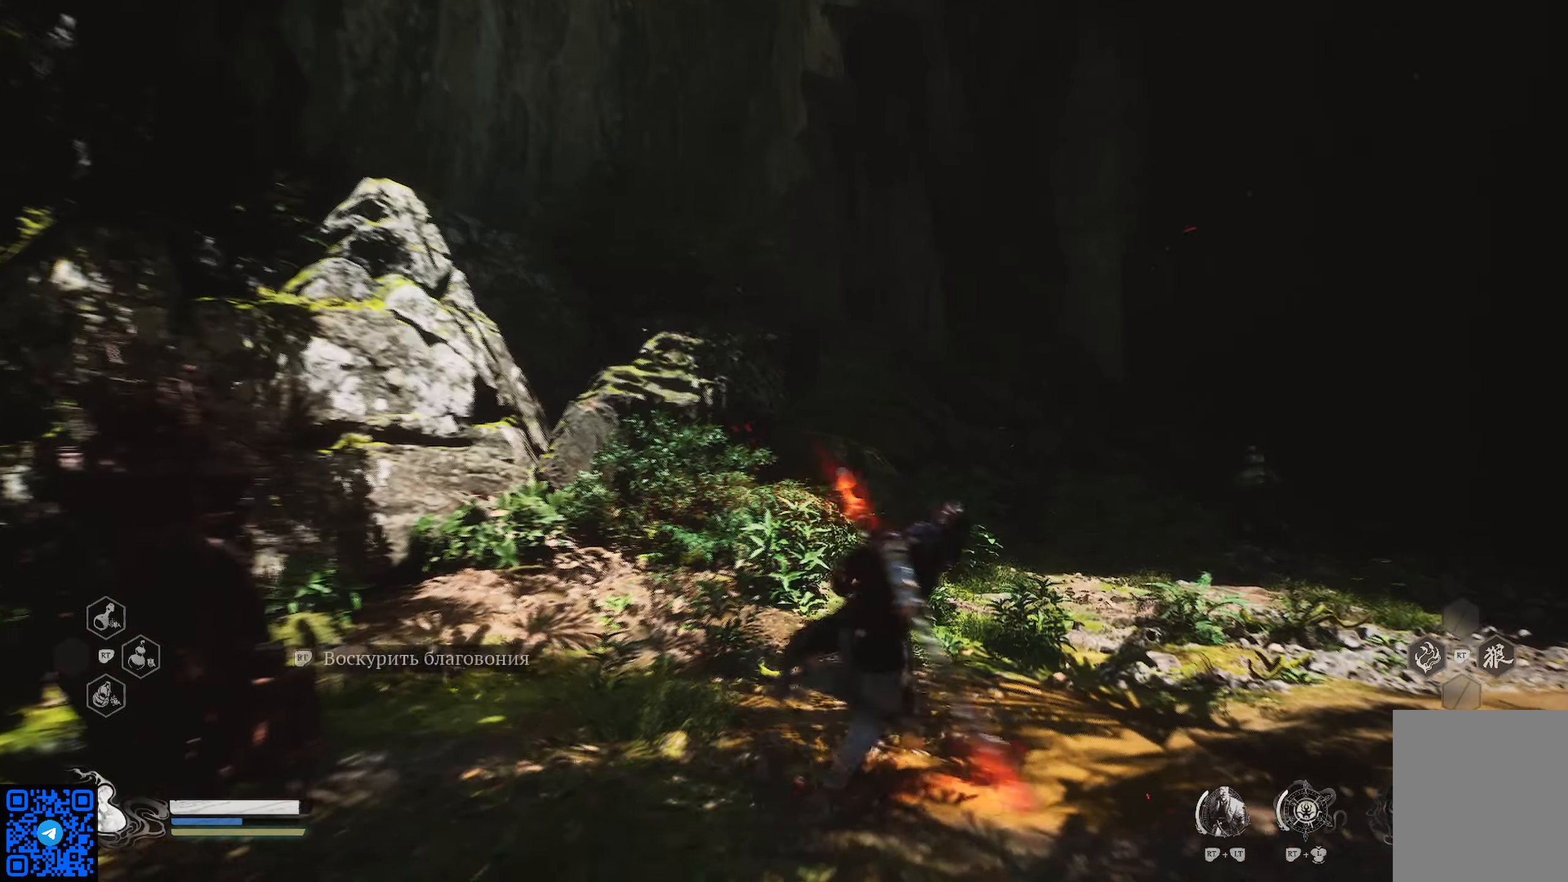
{"buttons": [], "left_stick": "up-left", "right_stick": "left", "events": []}
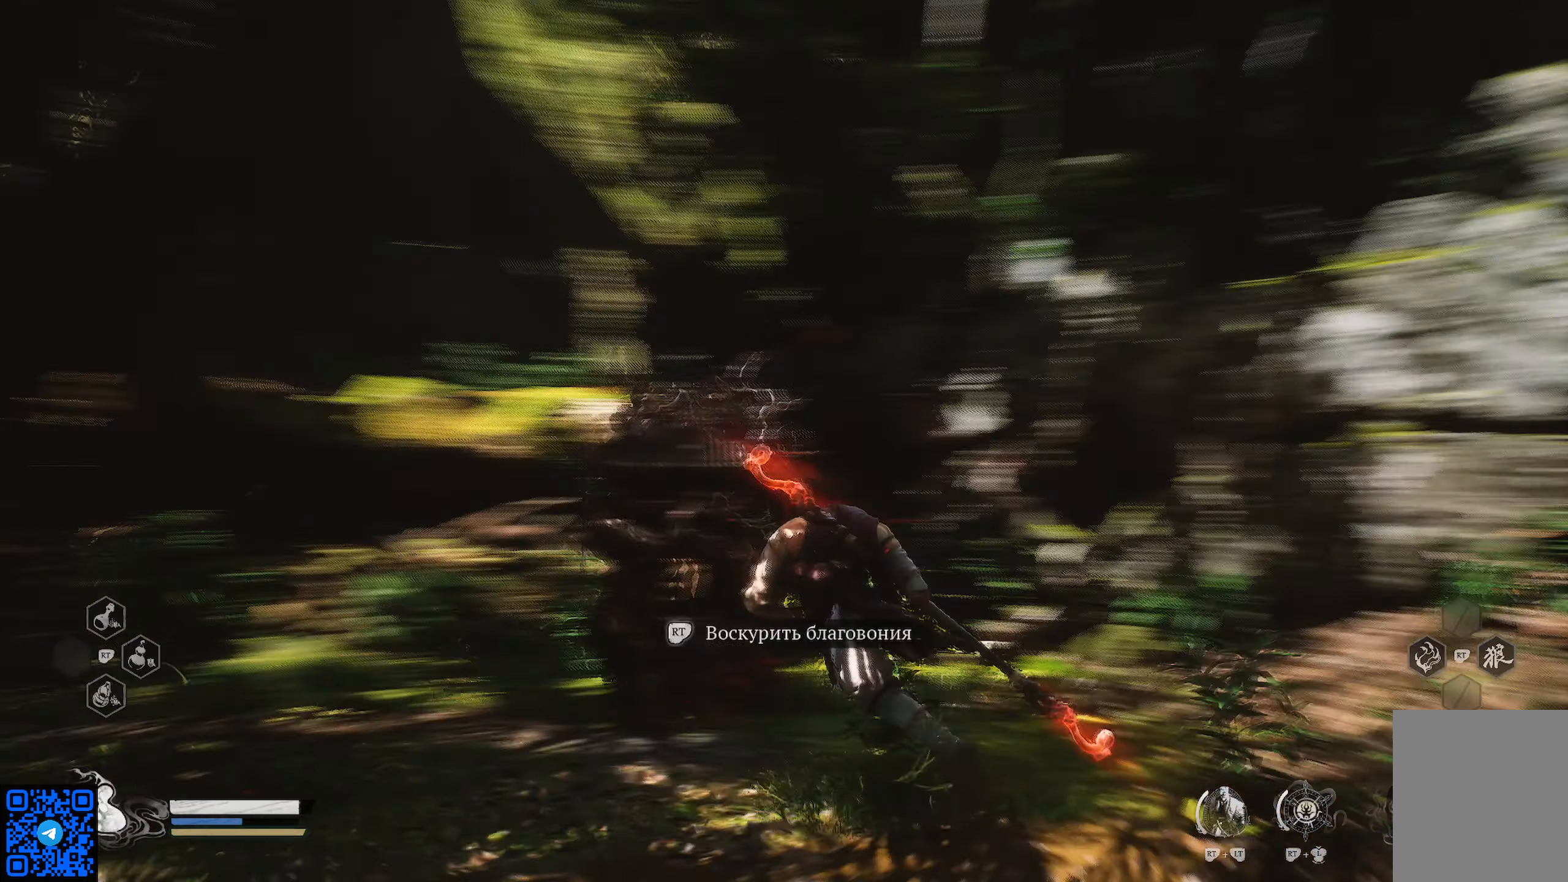
{"buttons": [], "left_stick": "center", "right_stick": "center", "events": [[267, "right_stick", "center"], [400, "left_stick", "up"], [500, "left_stick", "center"]]}
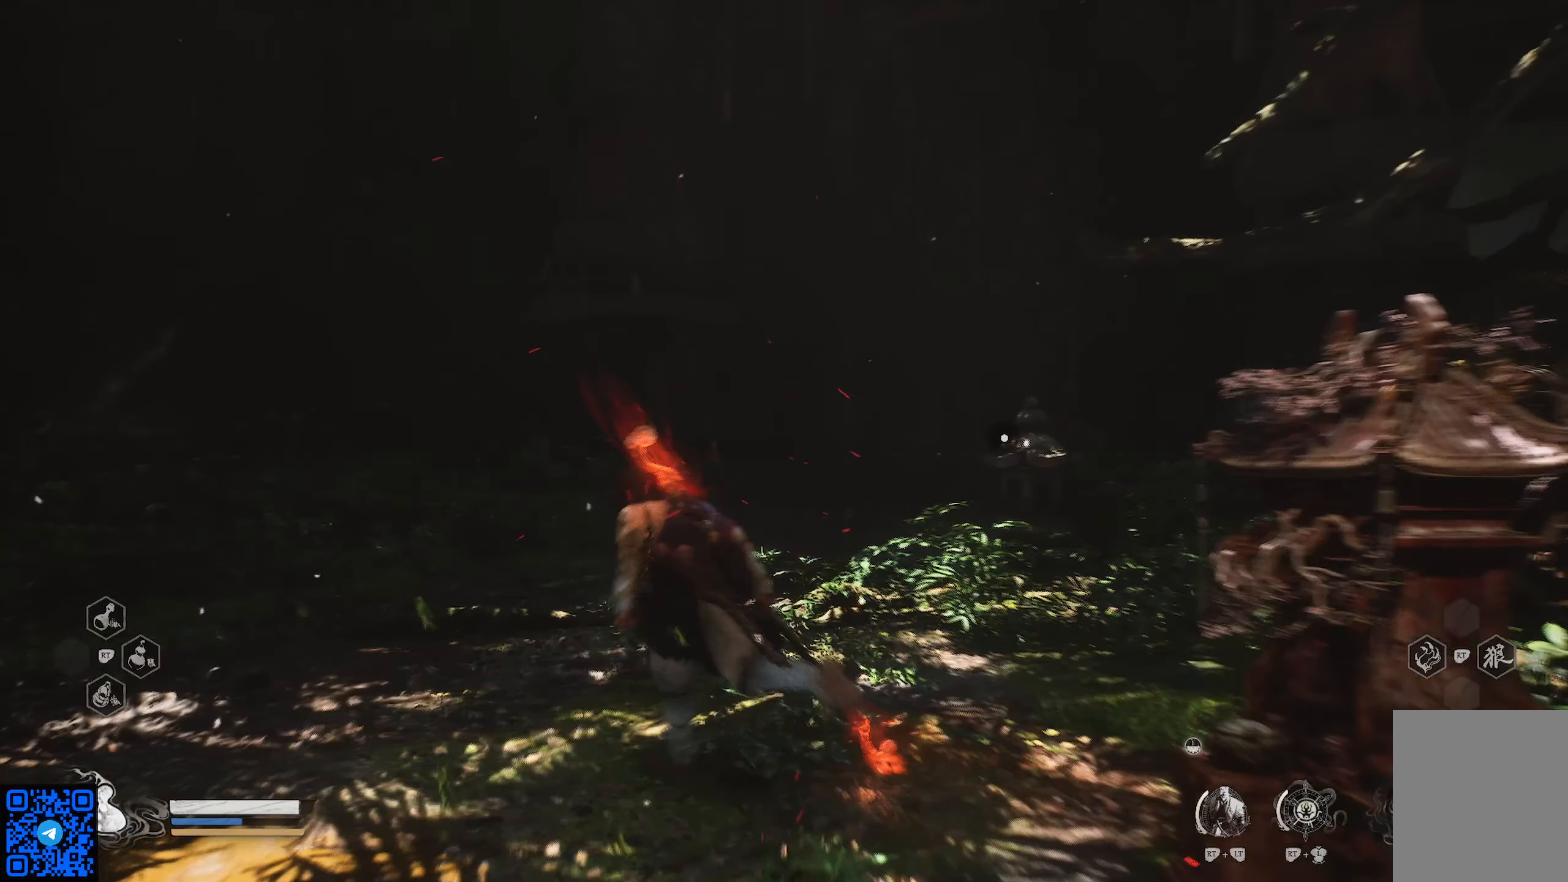
{"buttons": [], "left_stick": "up-left", "right_stick": "left", "events": [[351, "right_stick", "left"], [434, "left_stick", "up-left"]]}
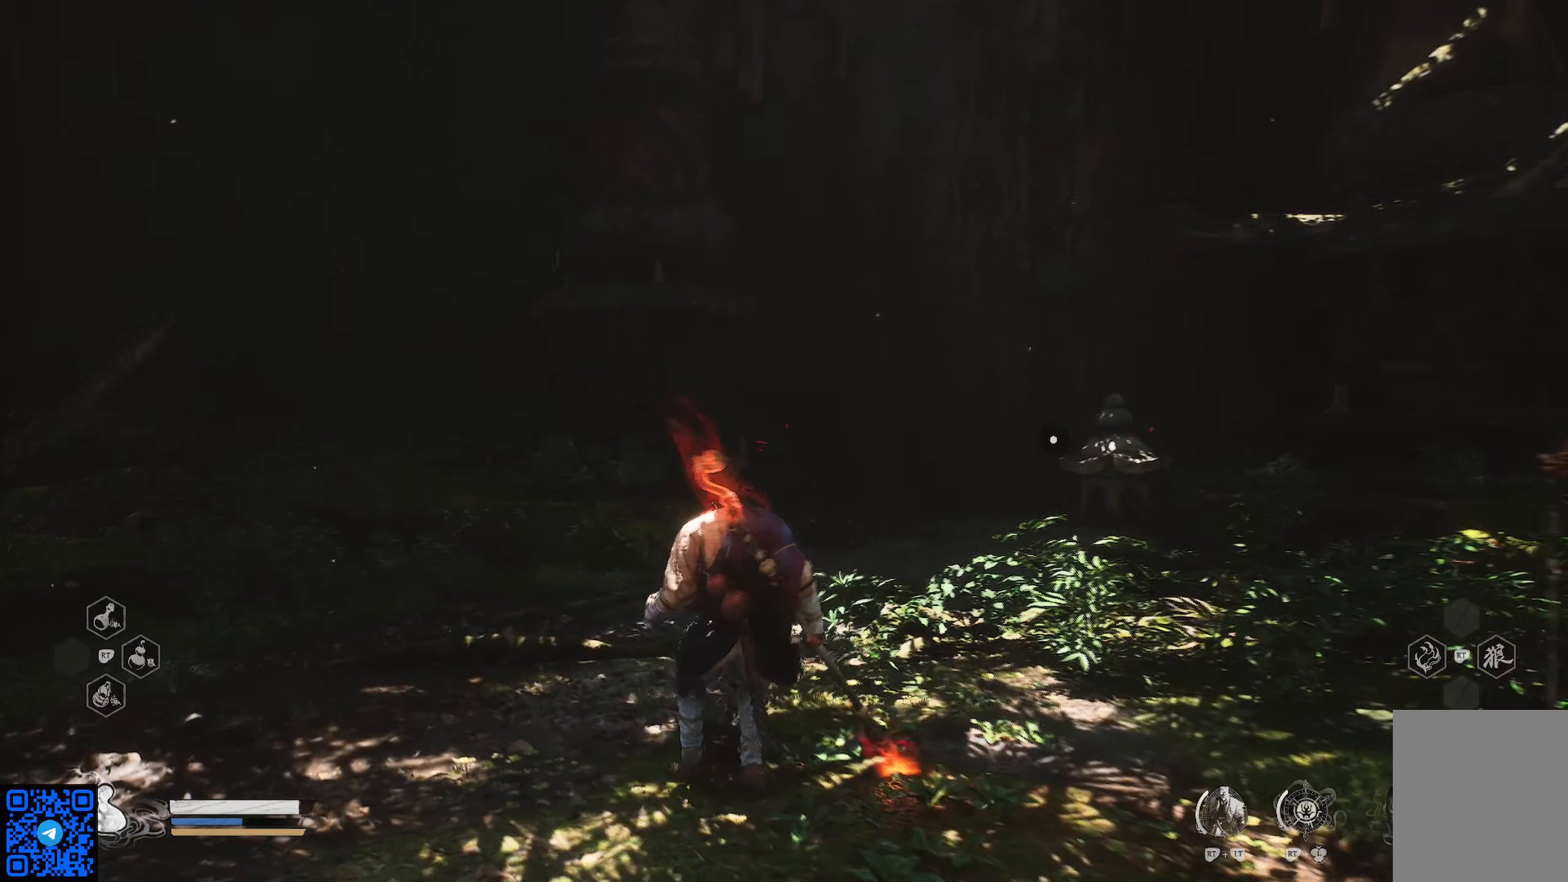
{"buttons": [], "left_stick": "up-left", "right_stick": "center", "events": [[367, "right_stick", "center"]]}
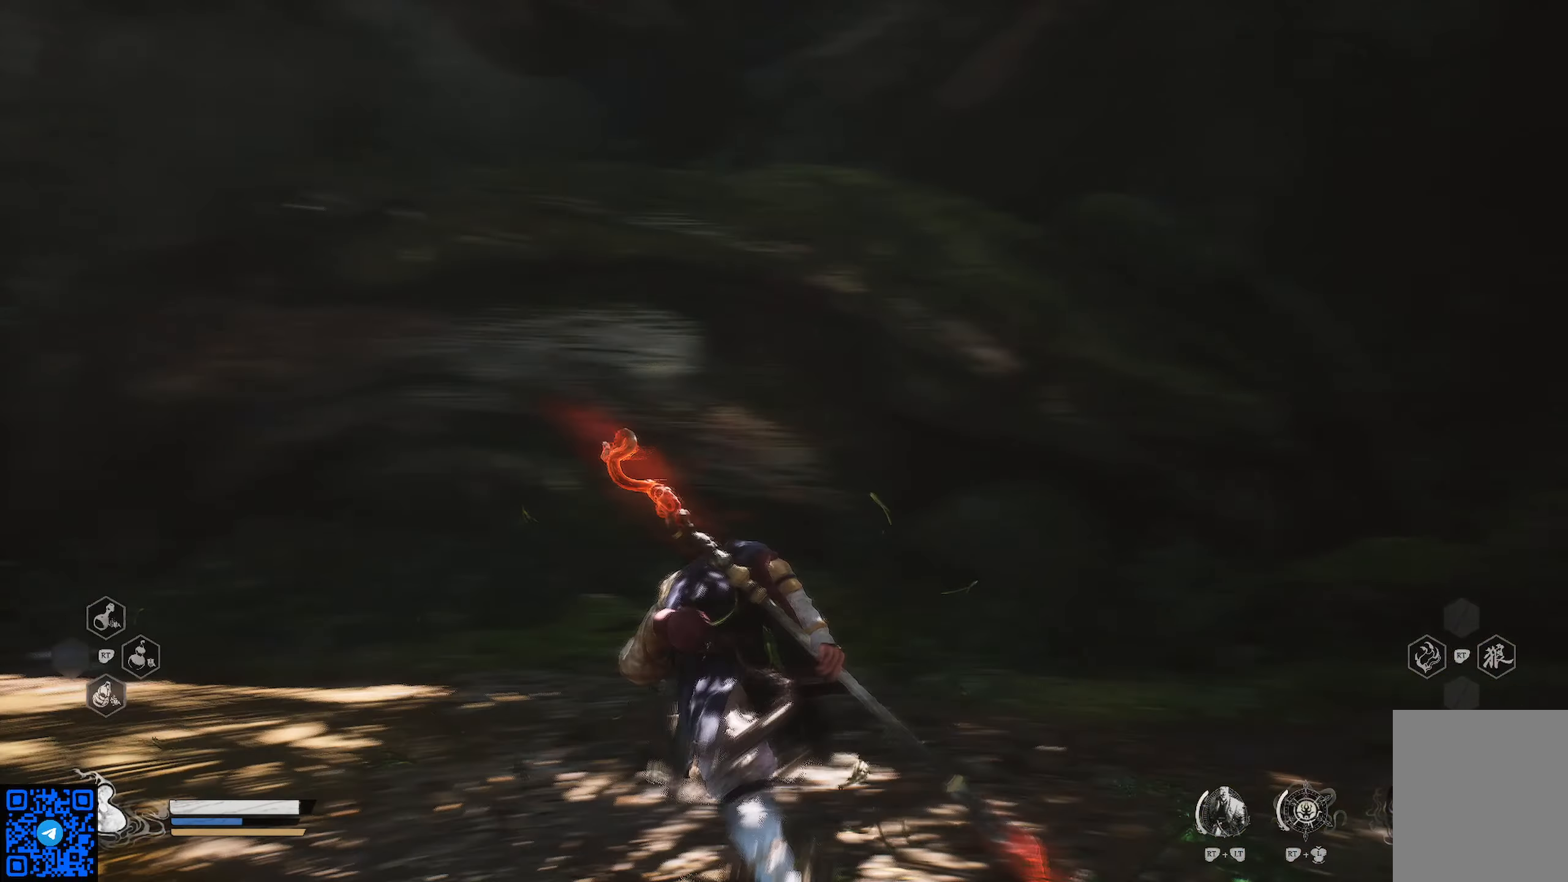
{"buttons": [], "left_stick": "up", "right_stick": "center", "events": [[84, "left_stick", "up"]]}
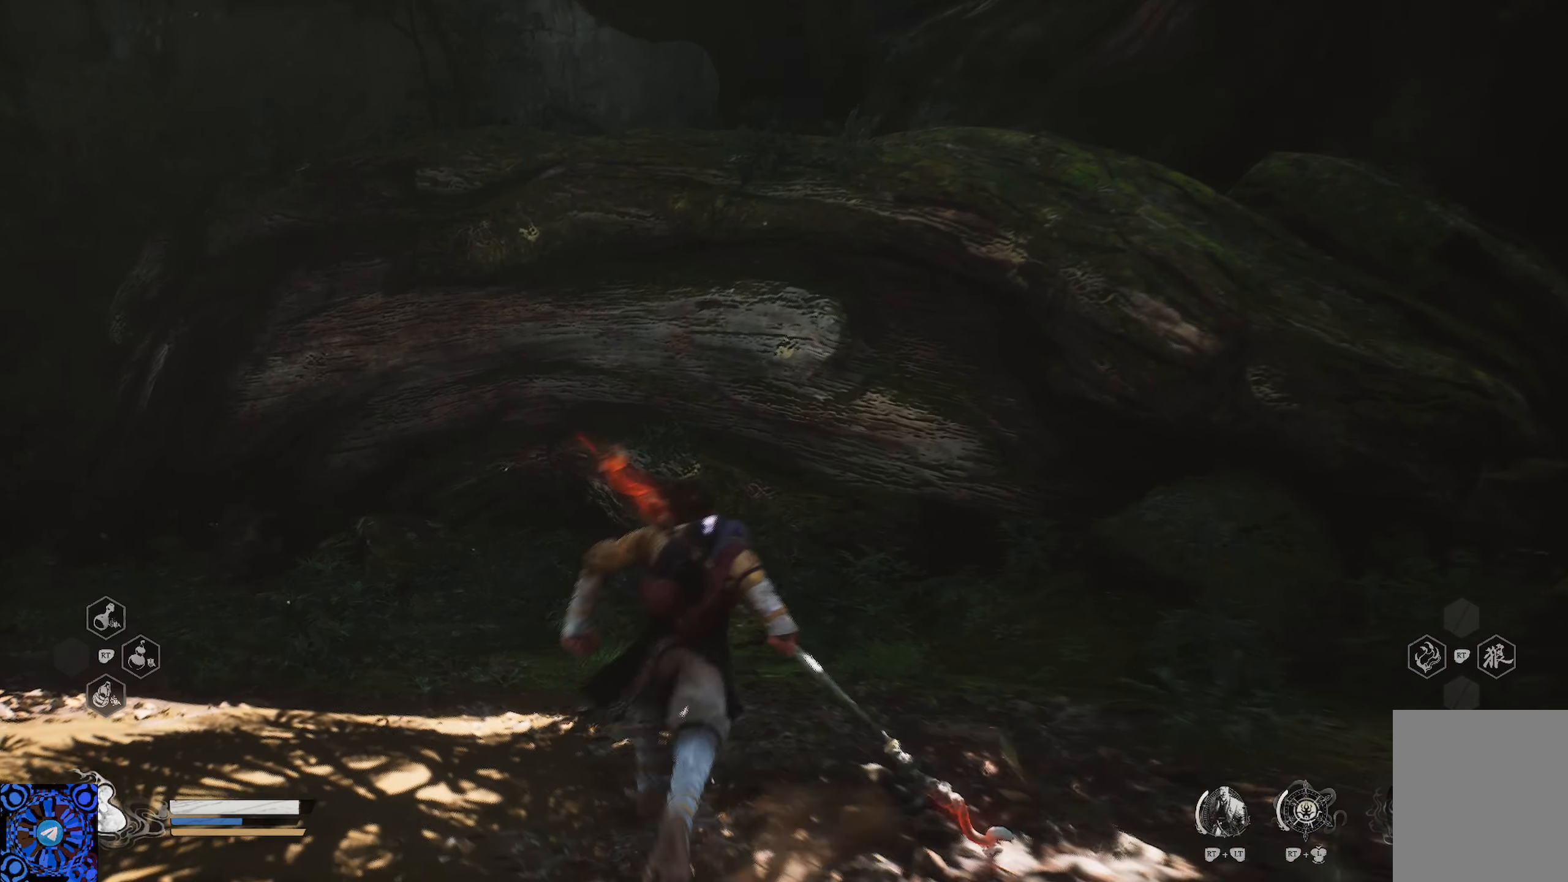
{"buttons": [], "left_stick": "up-right", "right_stick": "right", "events": [[16, "left_stick", "up-right"], [33, "right_stick", "right"]]}
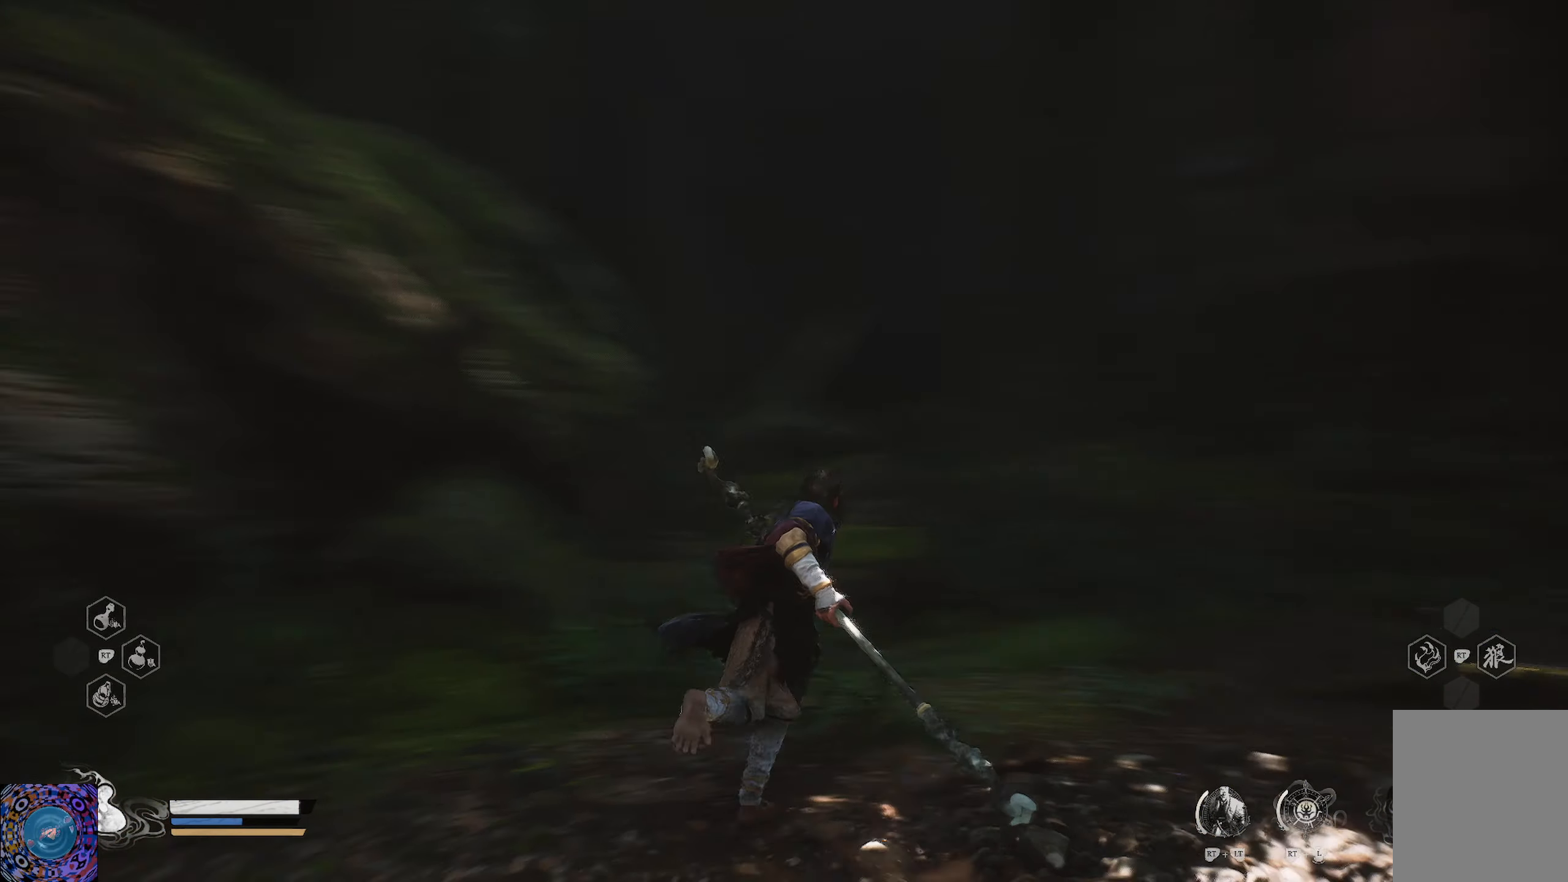
{"buttons": ["R1"], "left_stick": "up", "right_stick": "center", "events": [[100, "right_stick", "center"], [167, "left_stick", "up"], [434, "R1", "down"]]}
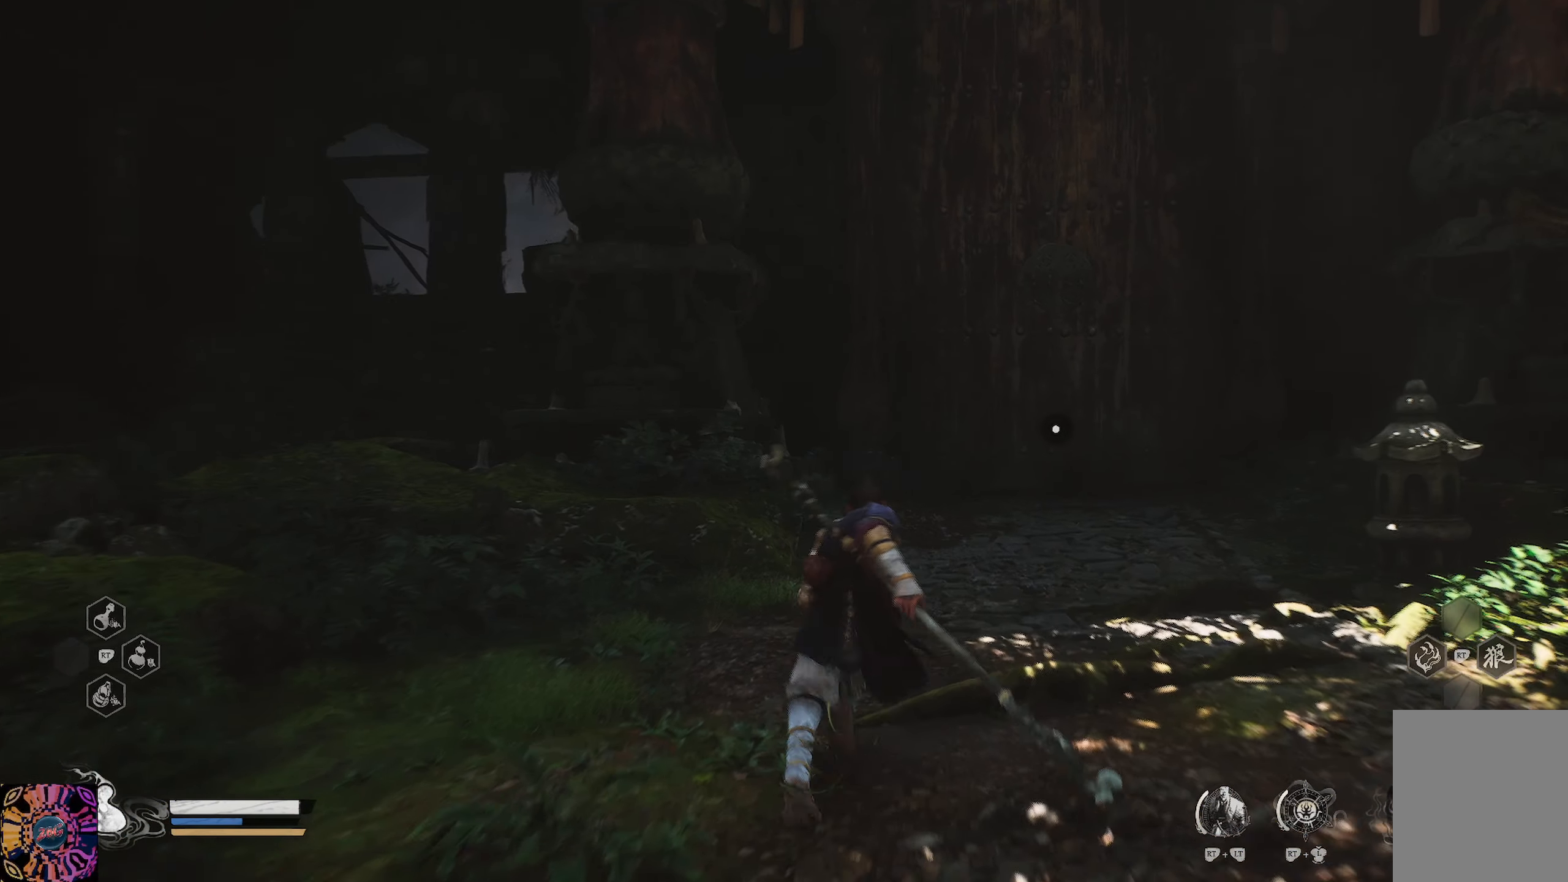
{"buttons": ["R1"], "left_stick": "up-right", "right_stick": "center", "events": [[484, "left_stick", "up-right"]]}
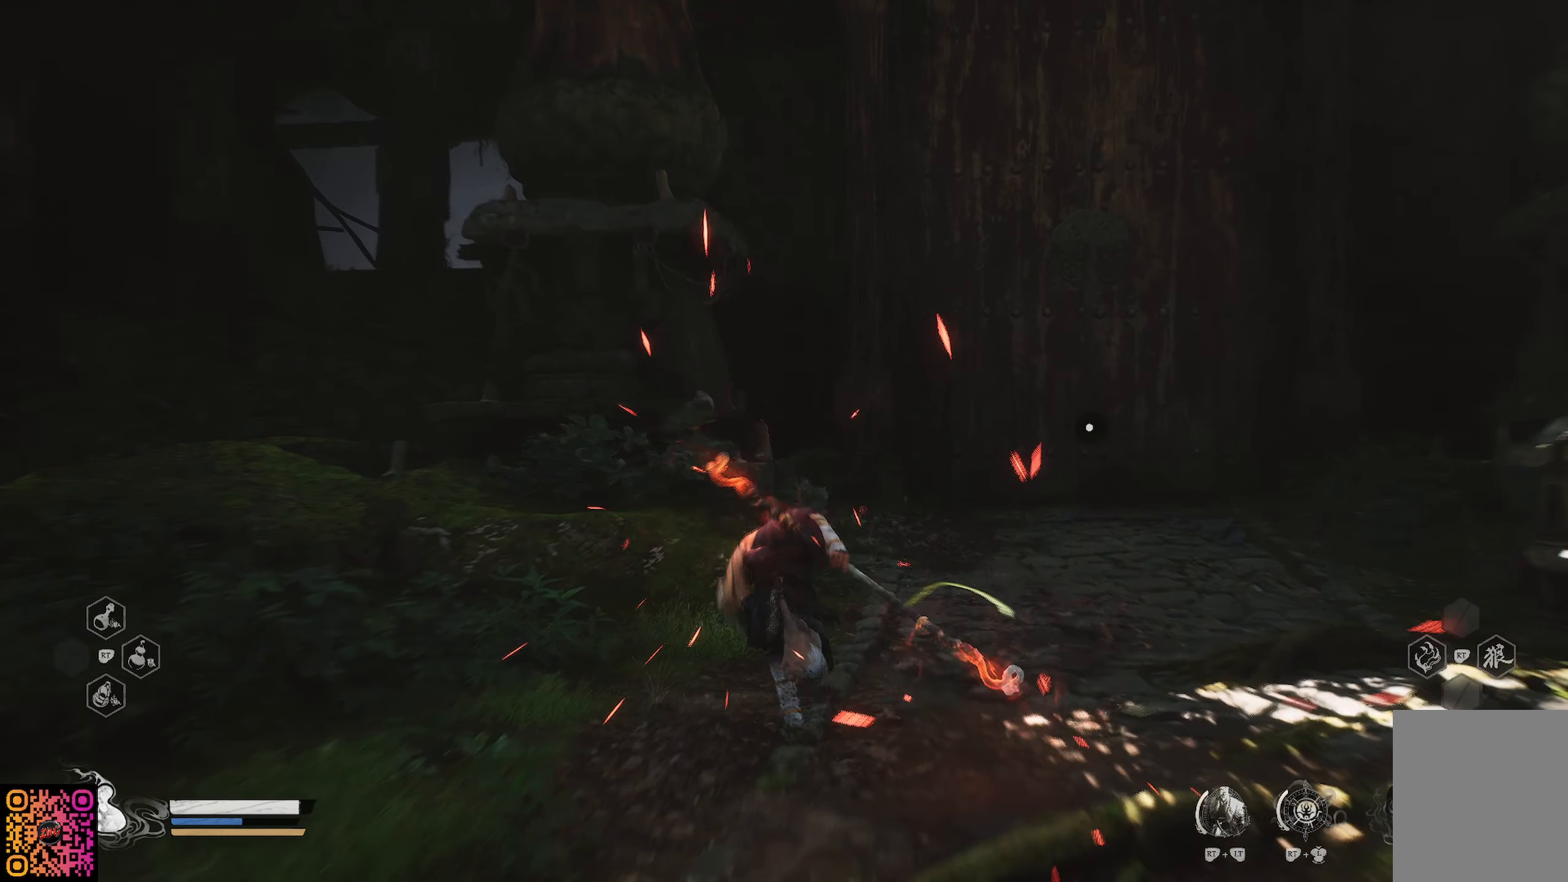
{"buttons": ["R1"], "left_stick": "up-right", "right_stick": "center", "events": [[34, "right_stick", "right"], [284, "right_stick", "center"]]}
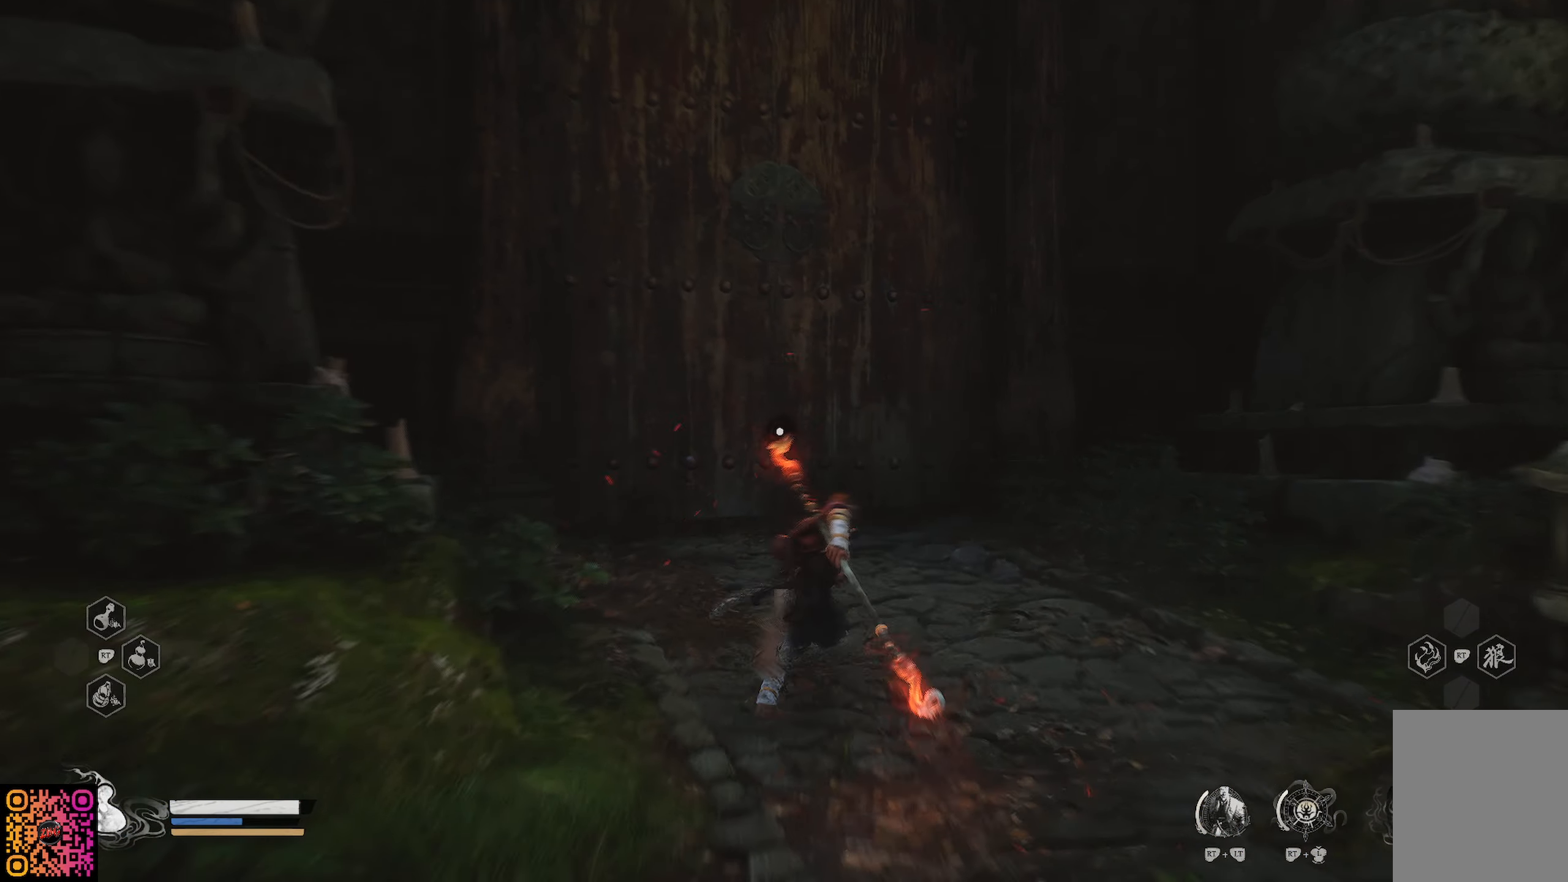
{"buttons": [], "left_stick": "up", "right_stick": "center", "events": [[33, "left_stick", "up"], [367, "R1", "up"]]}
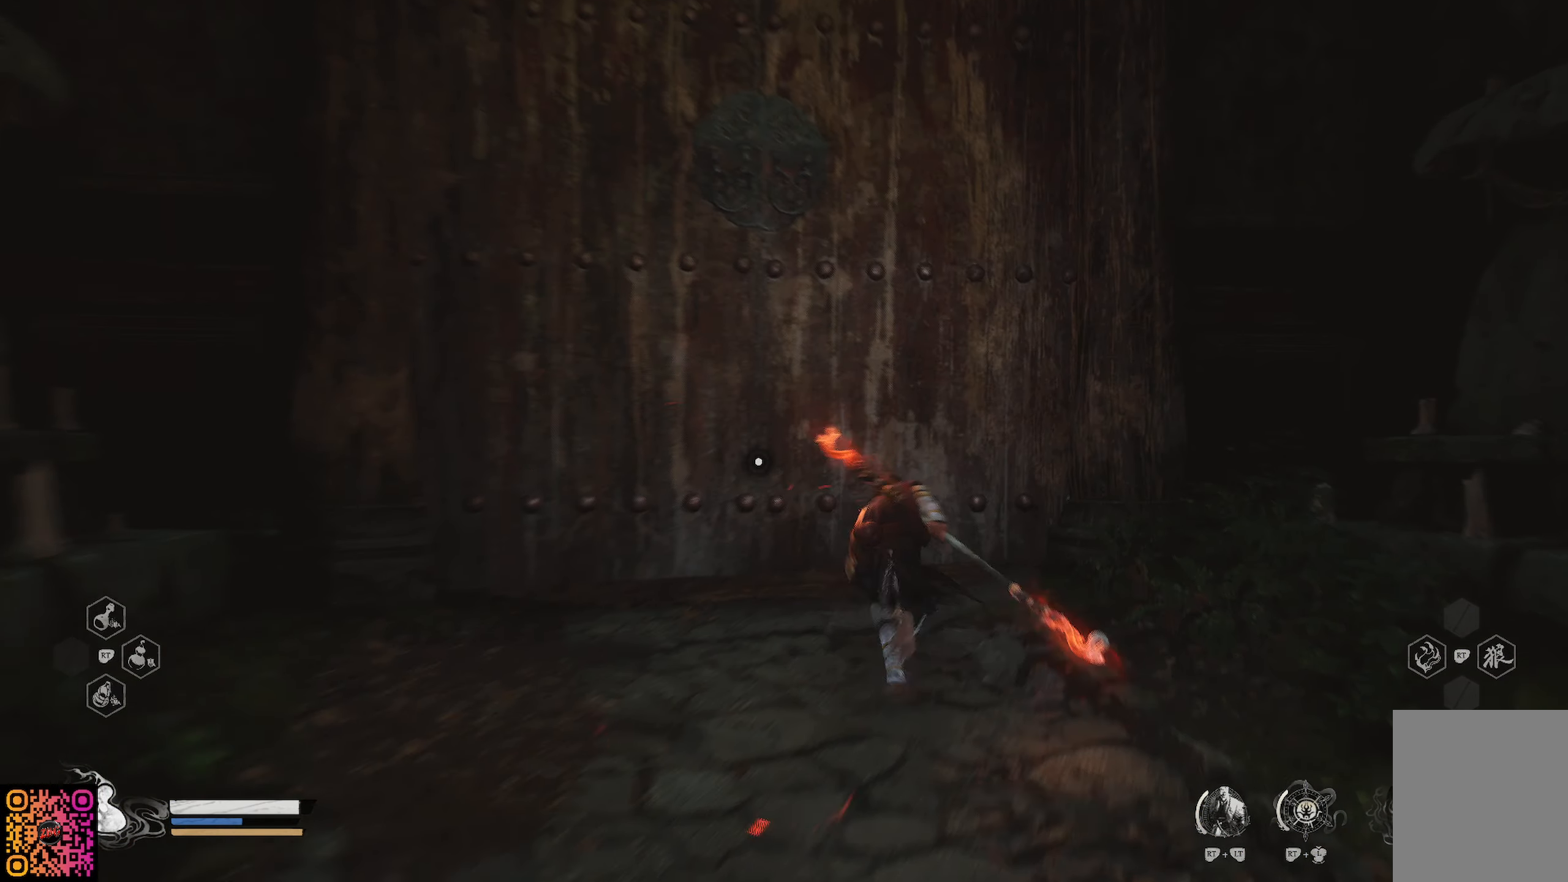
{"buttons": [], "left_stick": "up-left", "right_stick": "center", "events": [[184, "left_stick", "up-left"]]}
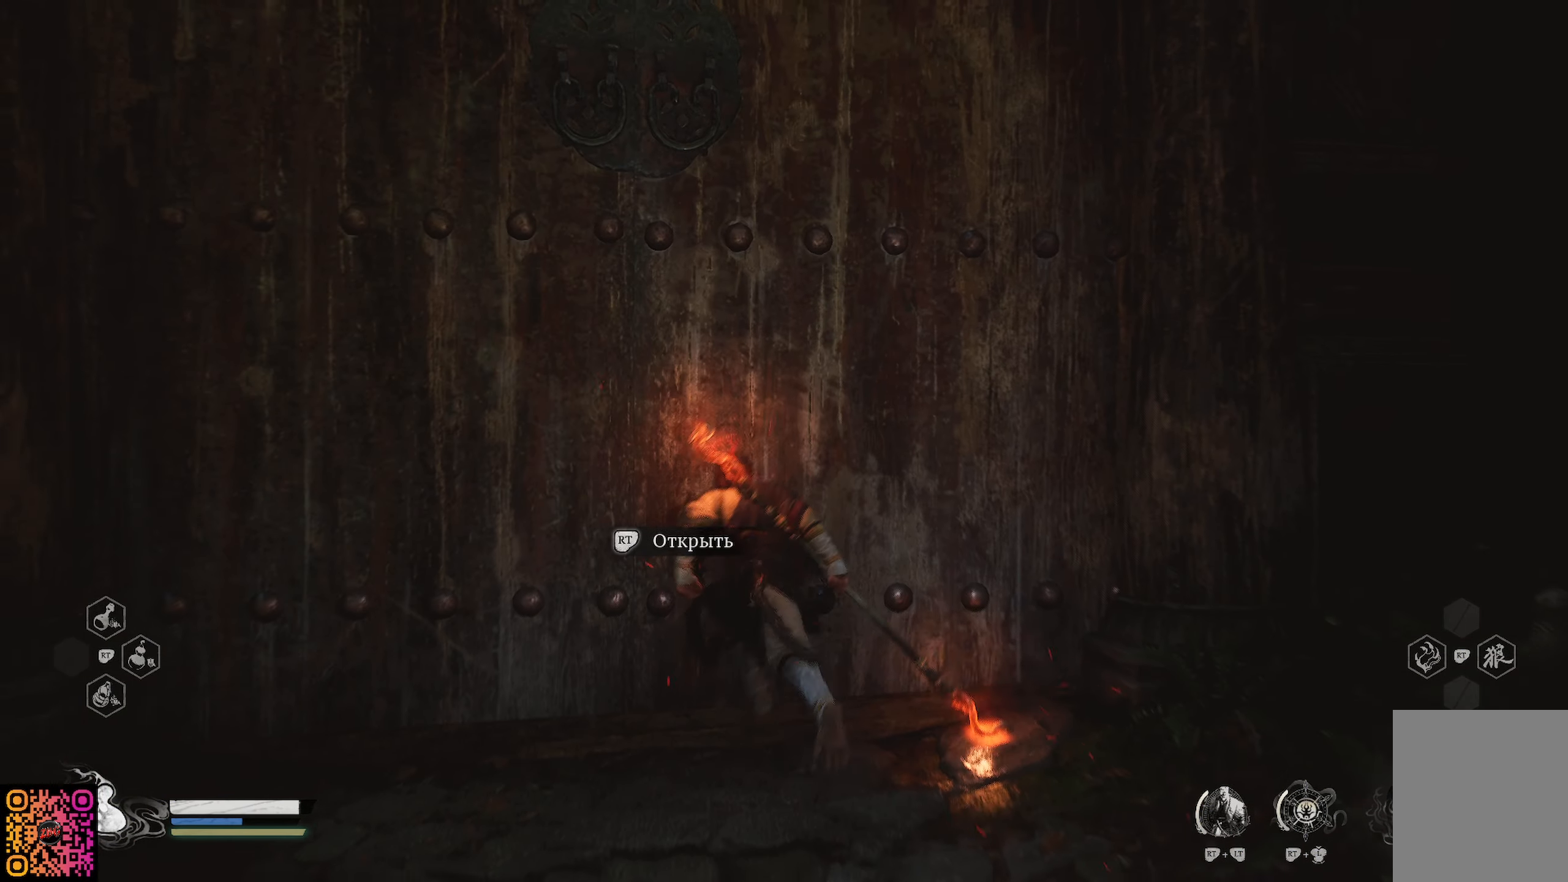
{"buttons": [], "left_stick": "center", "right_stick": "center", "events": [[83, "left_stick", "up"], [334, "left_stick", "center"]]}
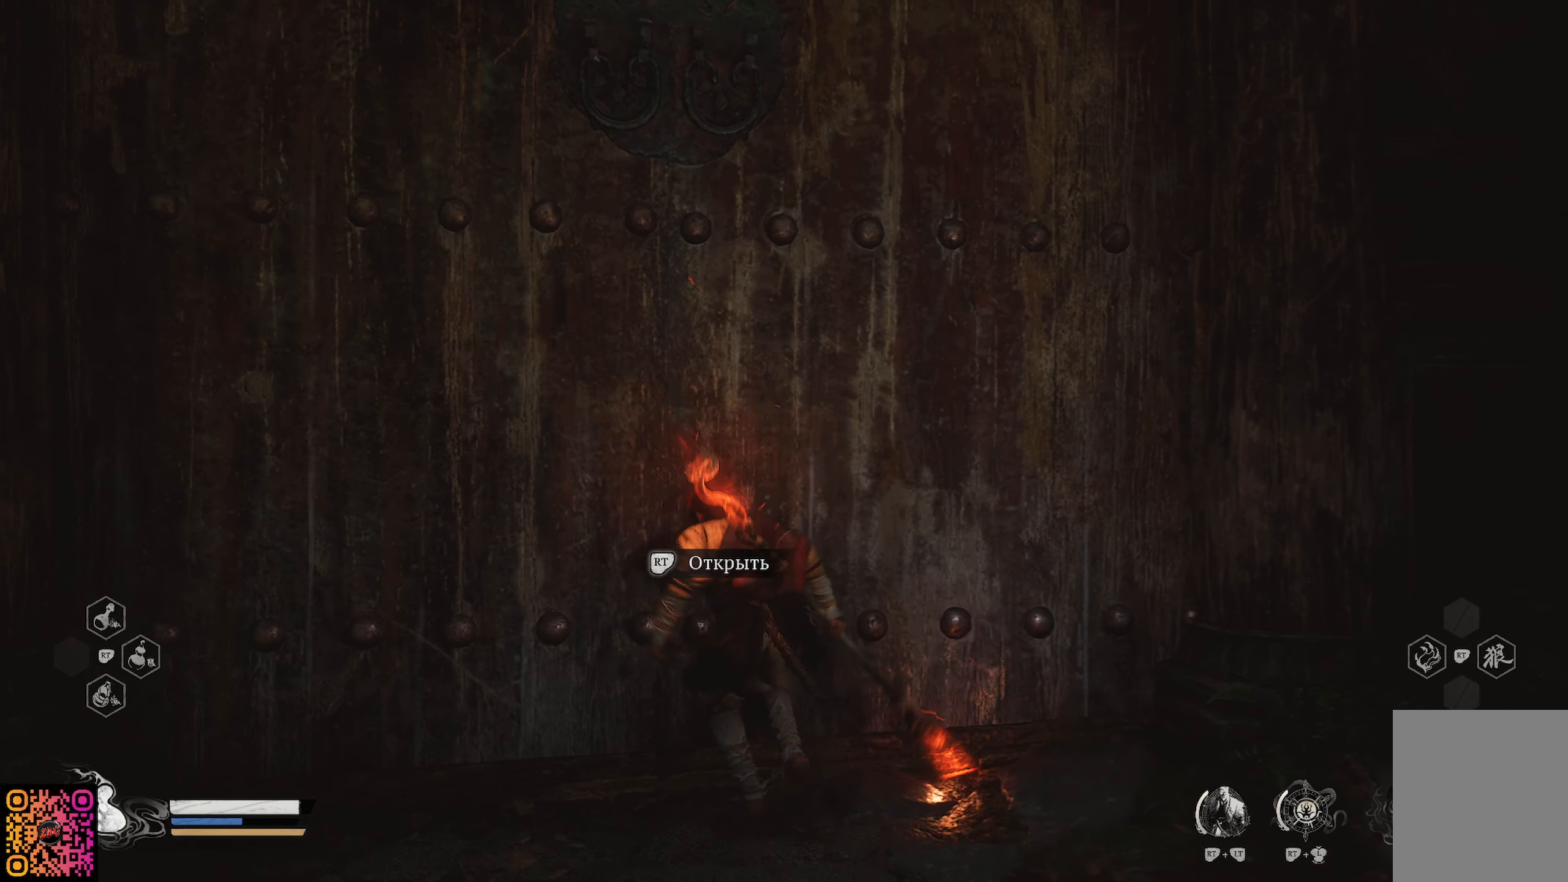
{"buttons": [], "left_stick": "center", "right_stick": "center", "events": [[166, "R2", "down"], [333, "R2", "up"]]}